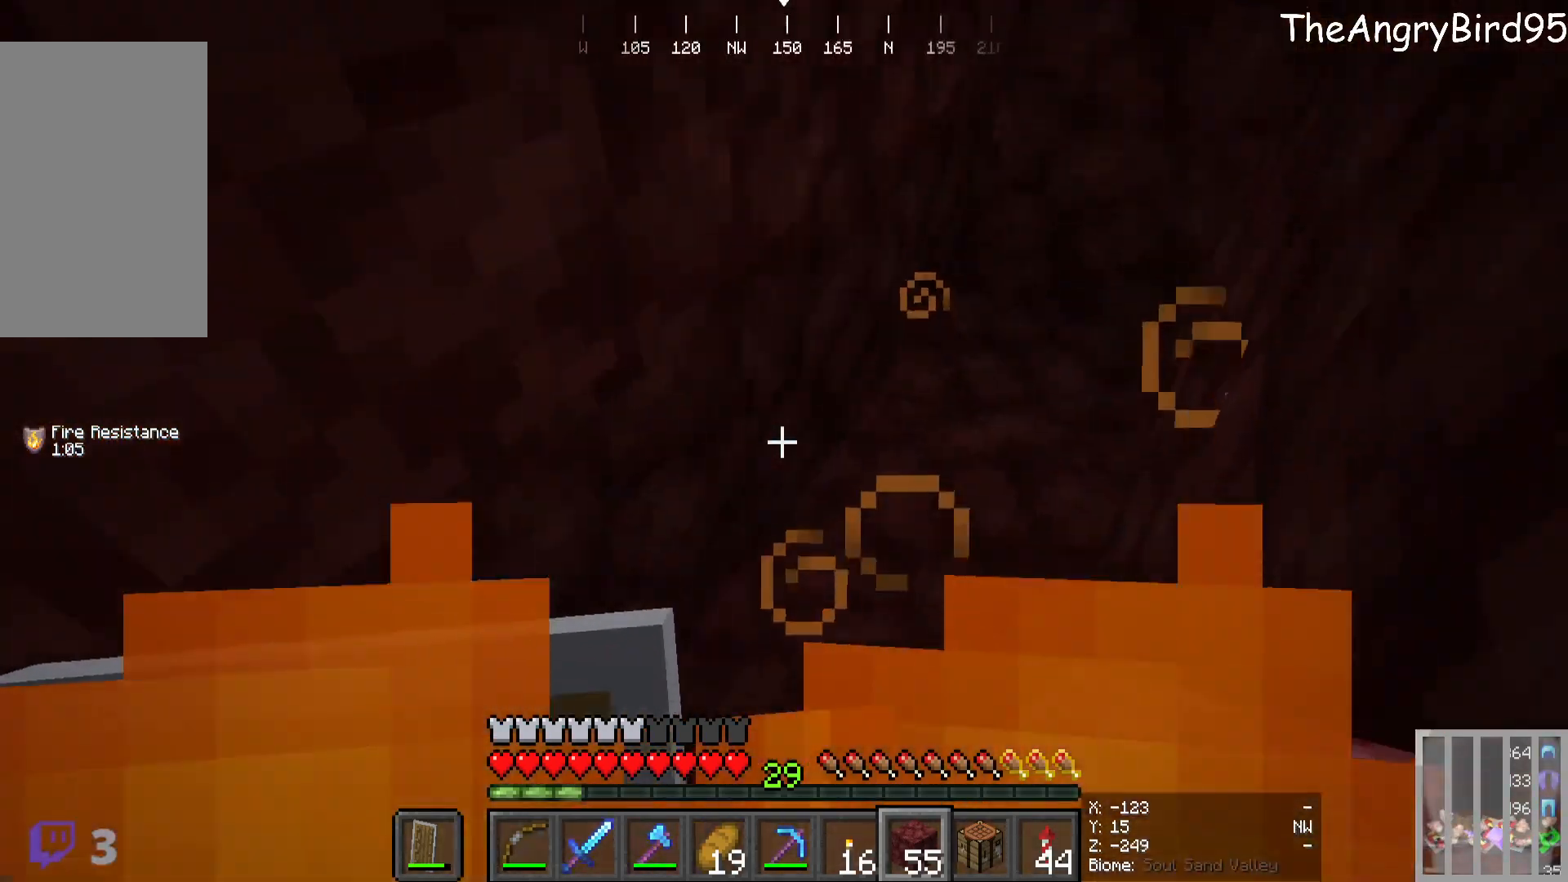
Gameplay with keyboard and mouse; each line is a JSON object with the keys and mouse buttons held at the frame after it. "events" lists presses ("down") and releases ("up") of "a", "d", "s", "w", "mouse_left" and "mouse_right" between this image and that frame as [ms after this image, input, new state], when the widget could be followed in between. "mouse_left", "mouse_right" = the "left", "right" buttons of the "mouse" list. No other keys are recorded. Fast repeated clicks can show as one long hold. Mouse movement is not recorded.
{"keys": ["s"], "mouse": [], "events": []}
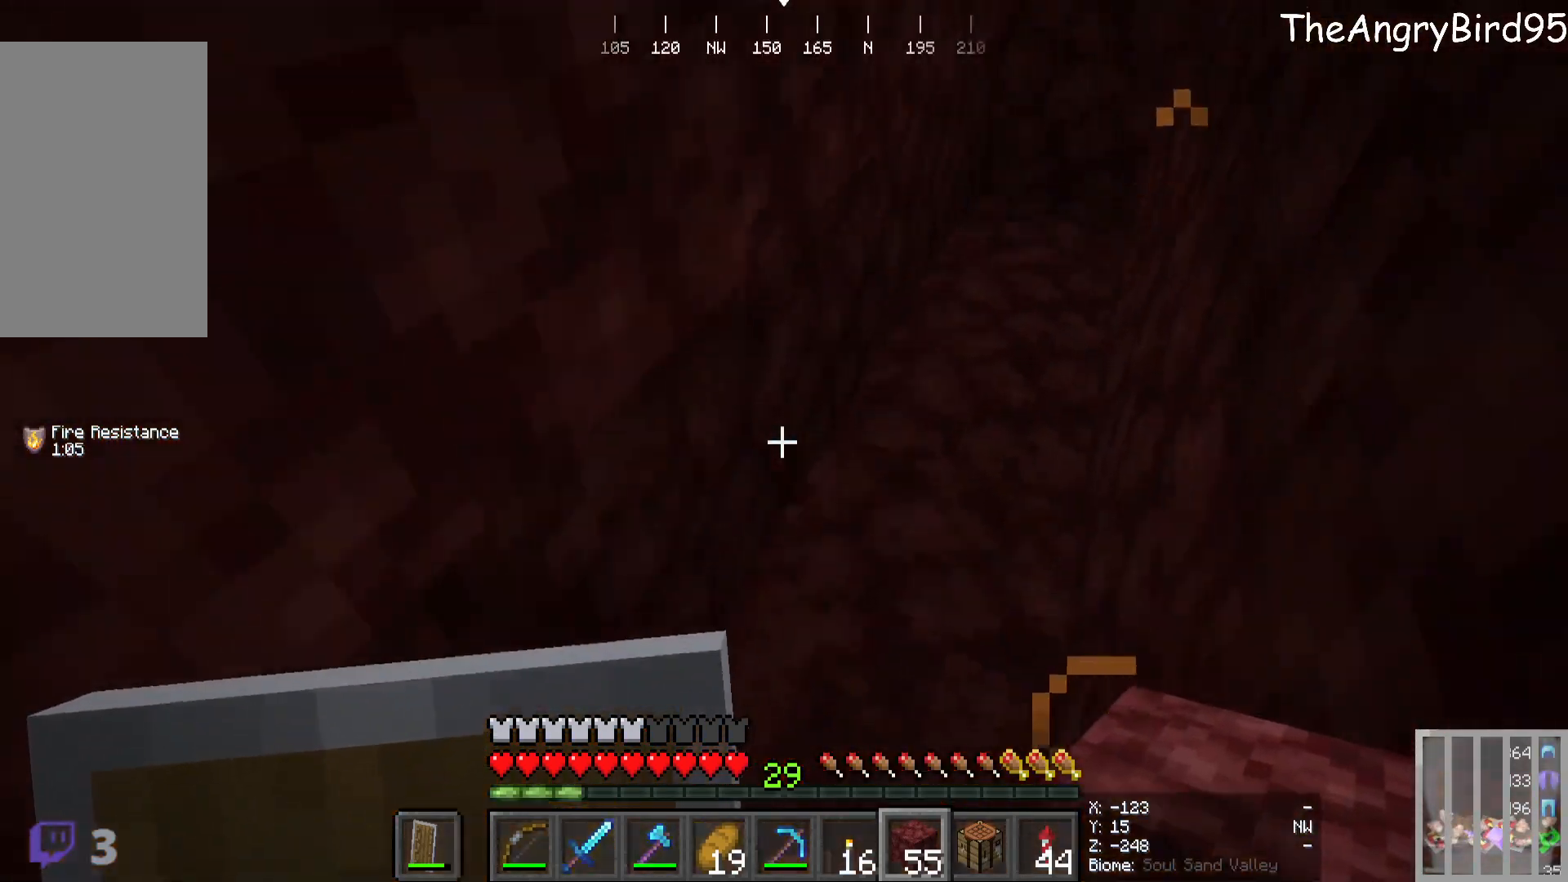
{"keys": [], "mouse": ["right"], "events": [[450, "mouse_right", "down"], [450, "s", "up"]]}
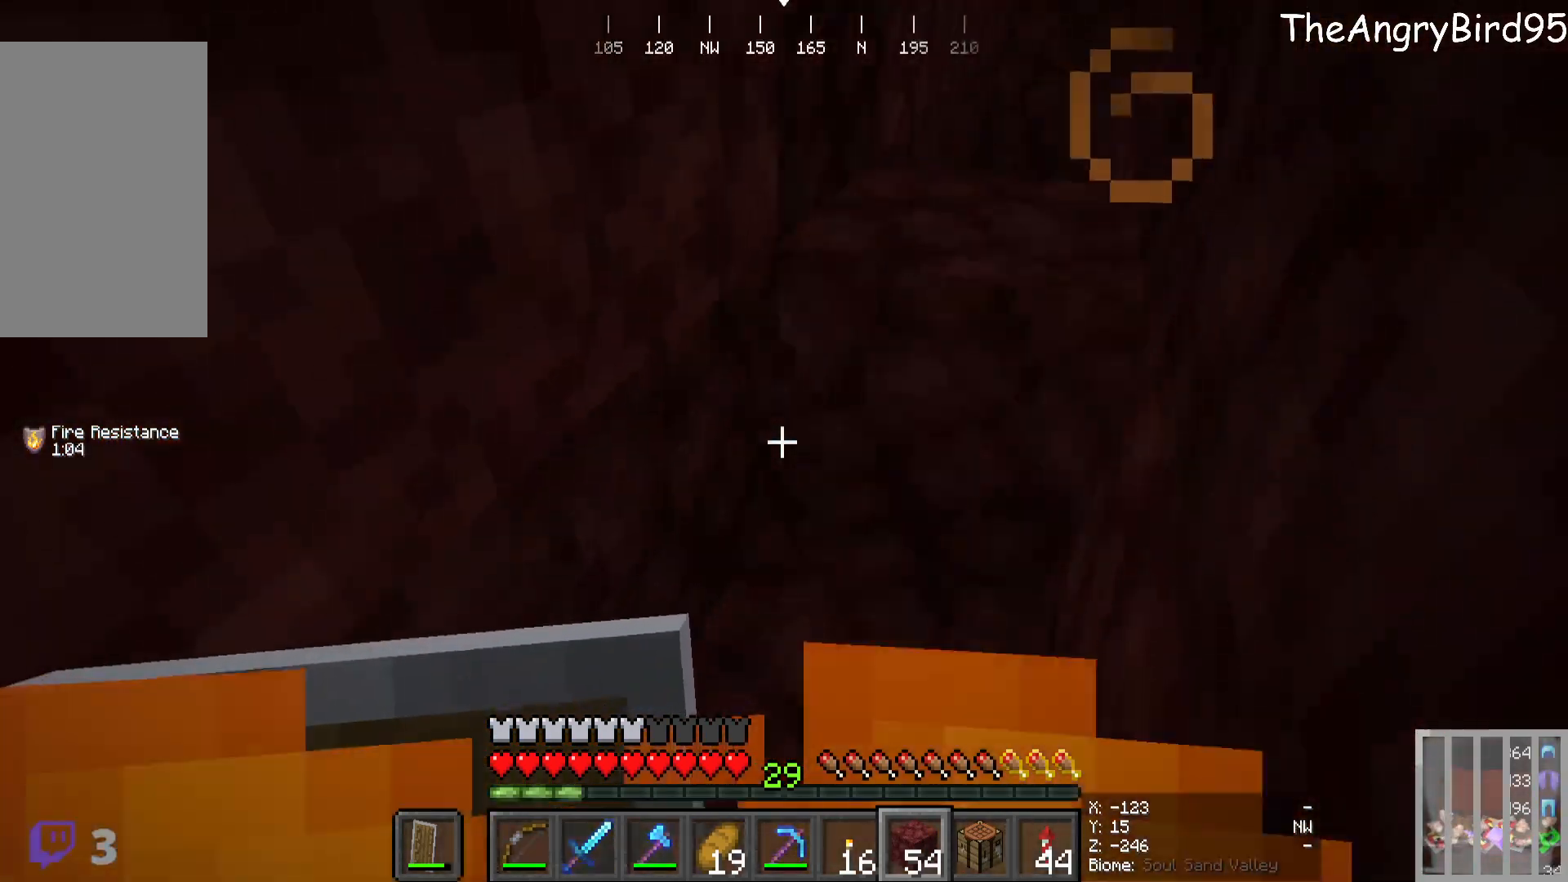
{"keys": [], "mouse": [], "events": [[133, "mouse_right", "up"], [250, "mouse_right", "down"], [416, "mouse_right", "up"]]}
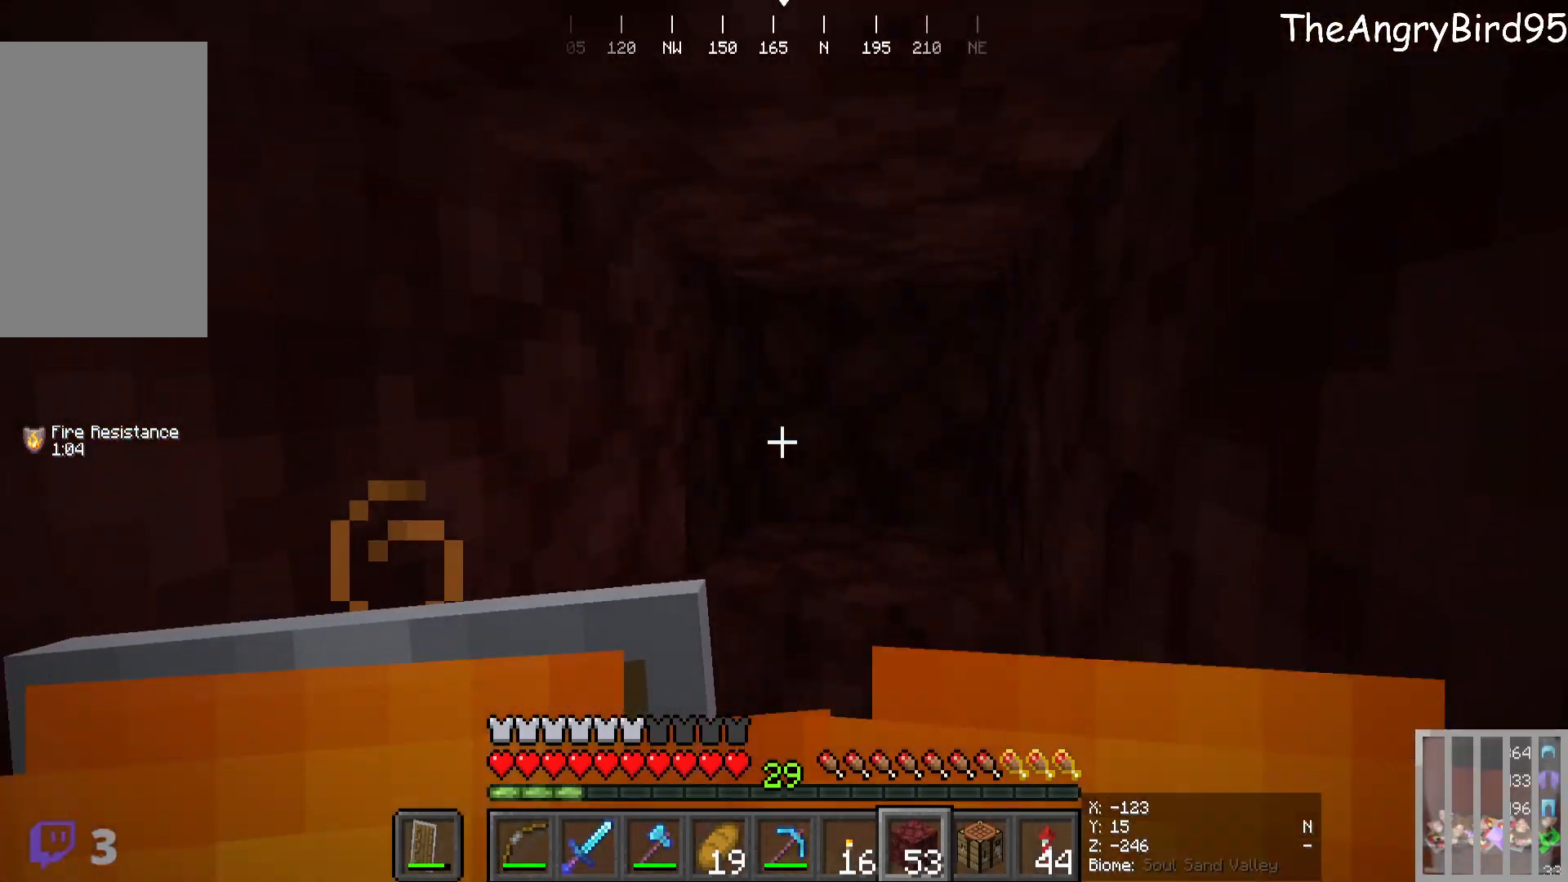
{"keys": ["d"], "mouse": []}
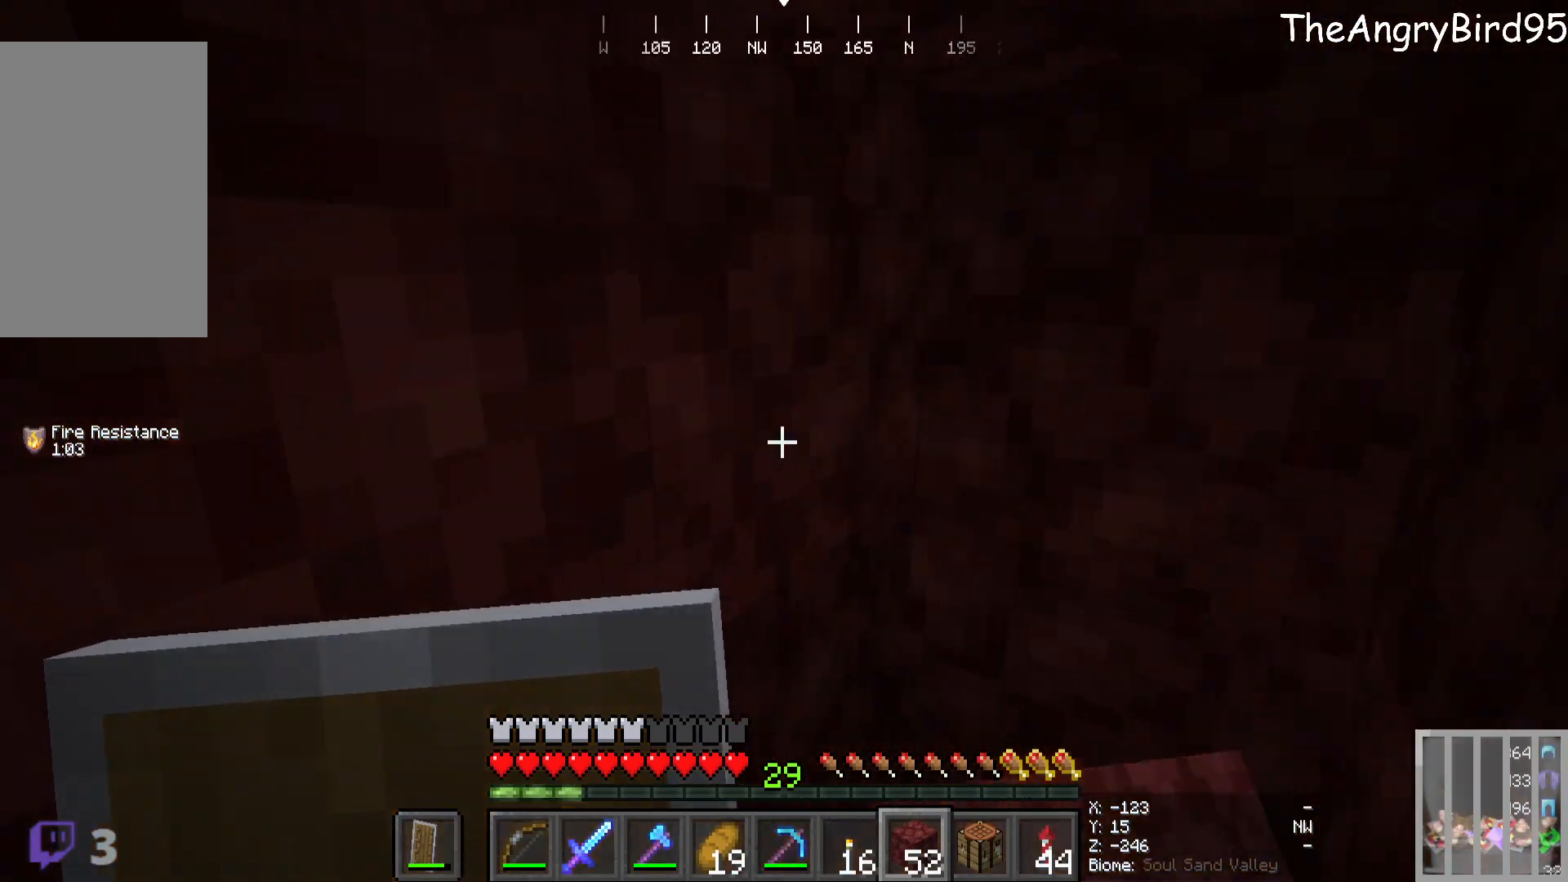
{"keys": [], "mouse": [], "events": [[300, "d", "up"]]}
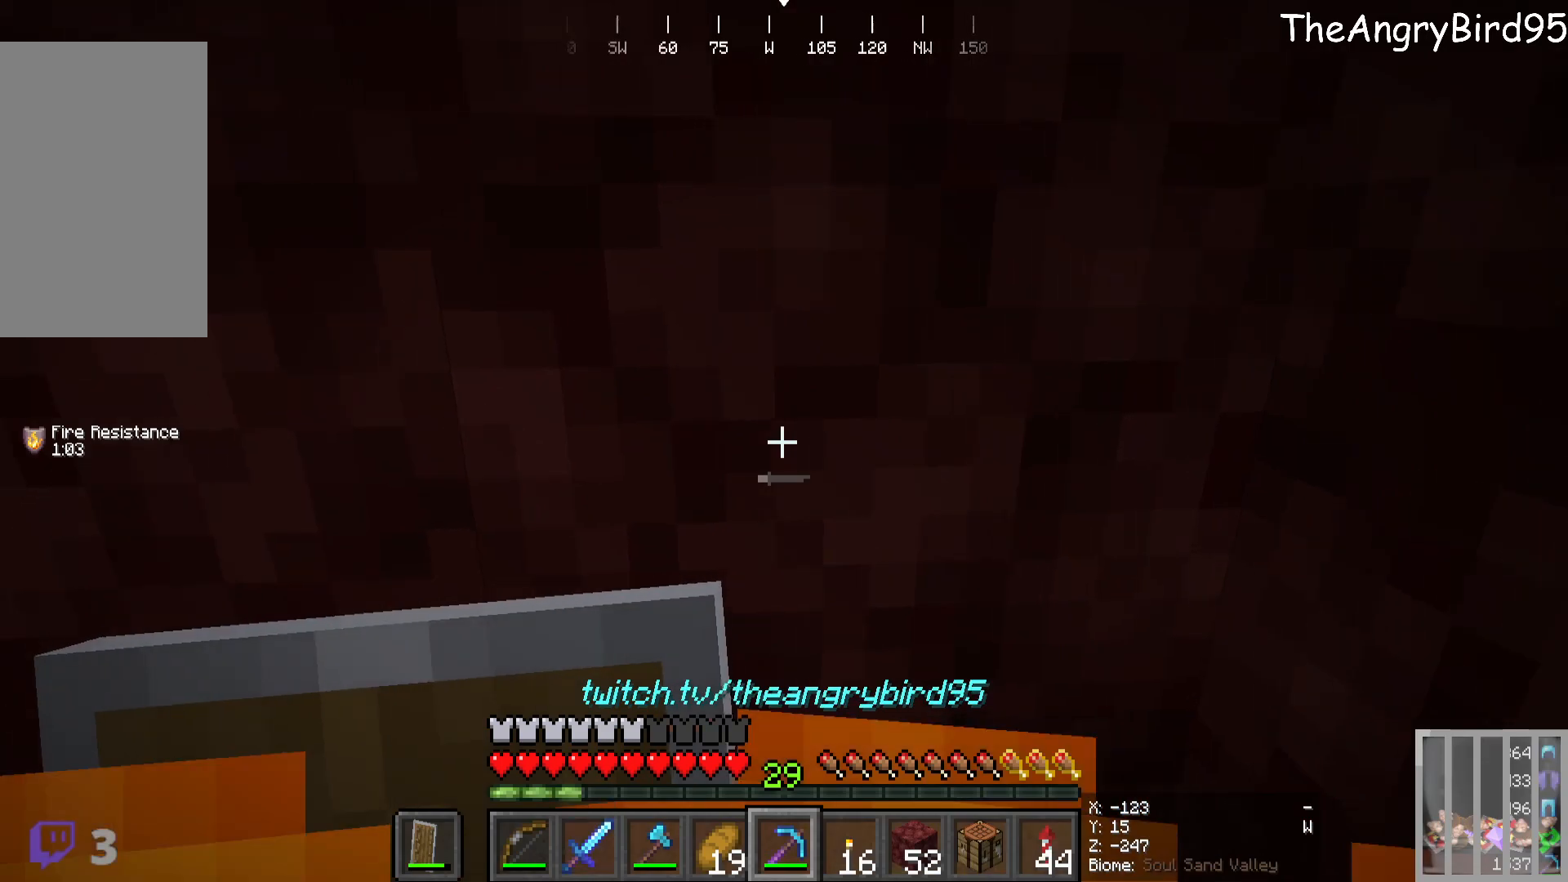
{"keys": [], "mouse": [], "events": [[150, "d", "down"], [233, "mouse_left", "down"], [283, "d", "up"], [416, "mouse_left", "up"]]}
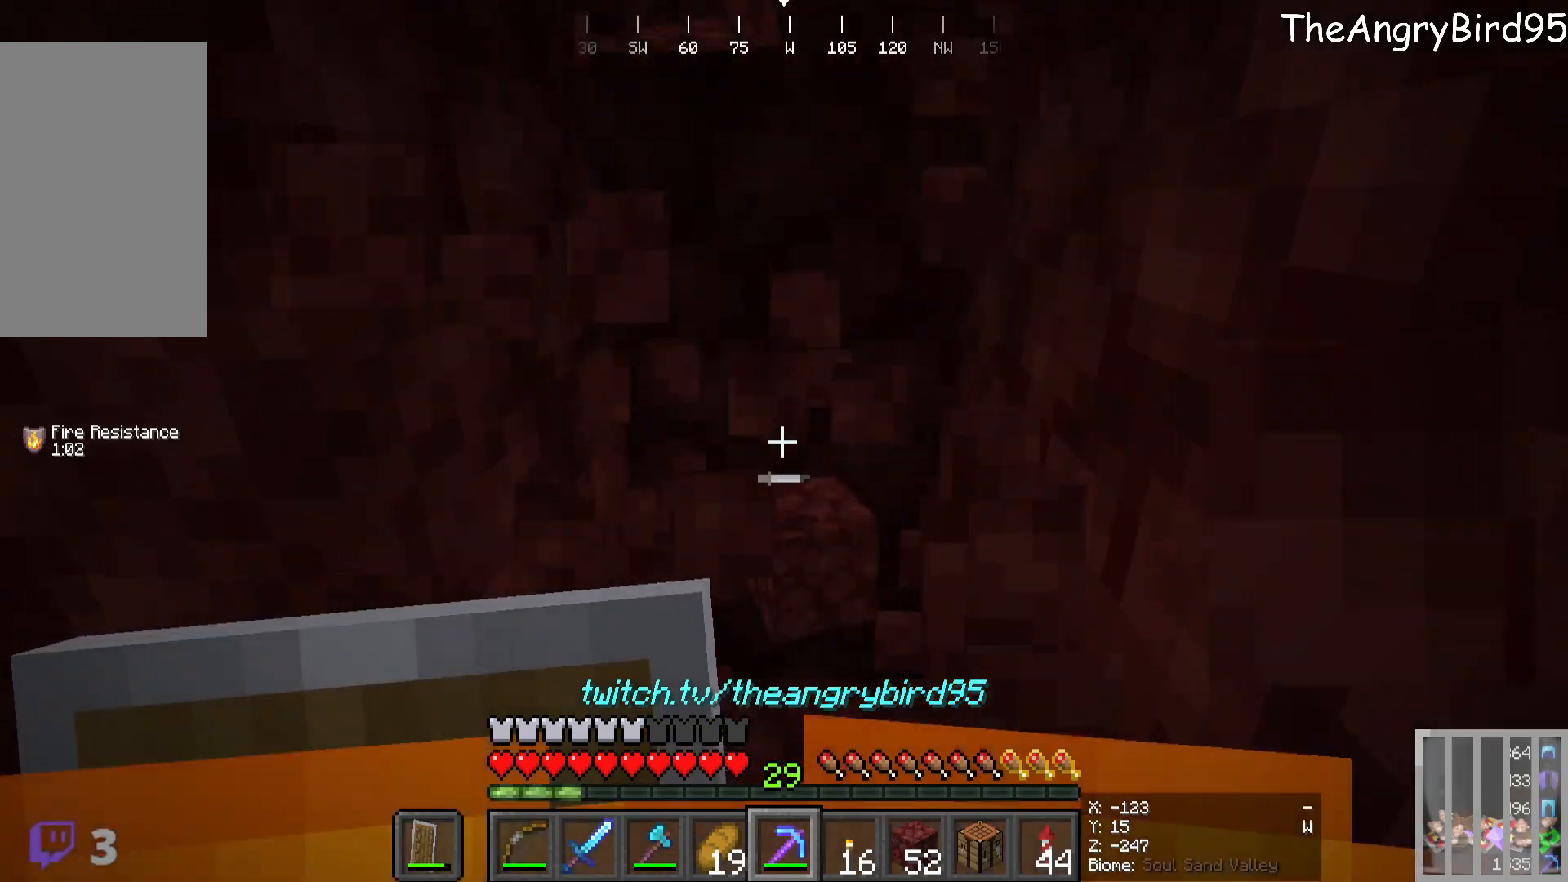
{"keys": [], "mouse": [], "events": []}
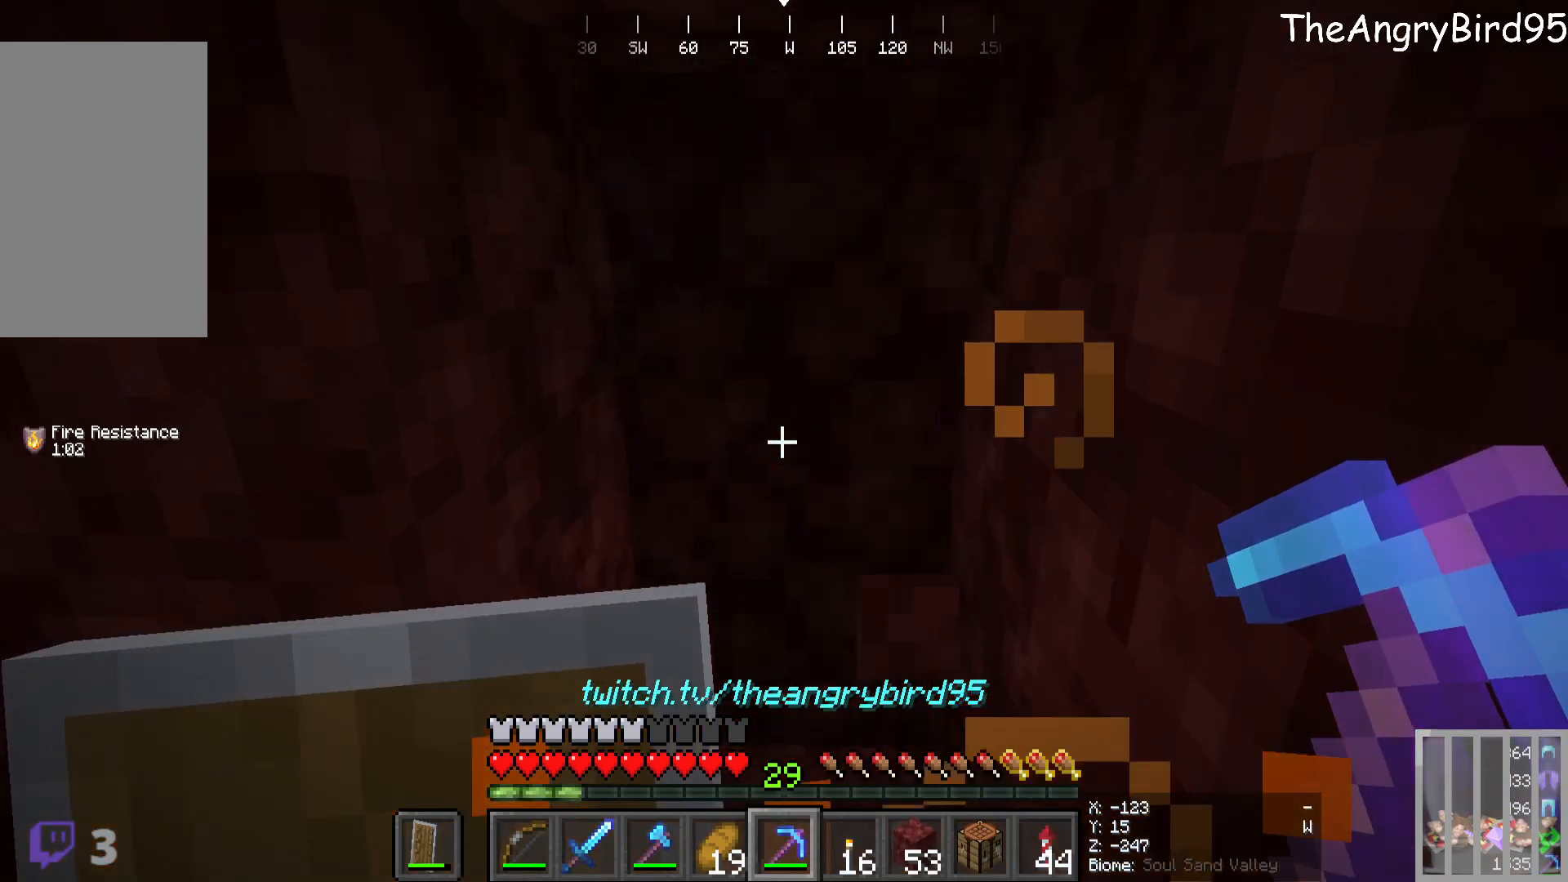
{"keys": [], "mouse": ["left"], "events": [[350, "mouse_left", "down"]]}
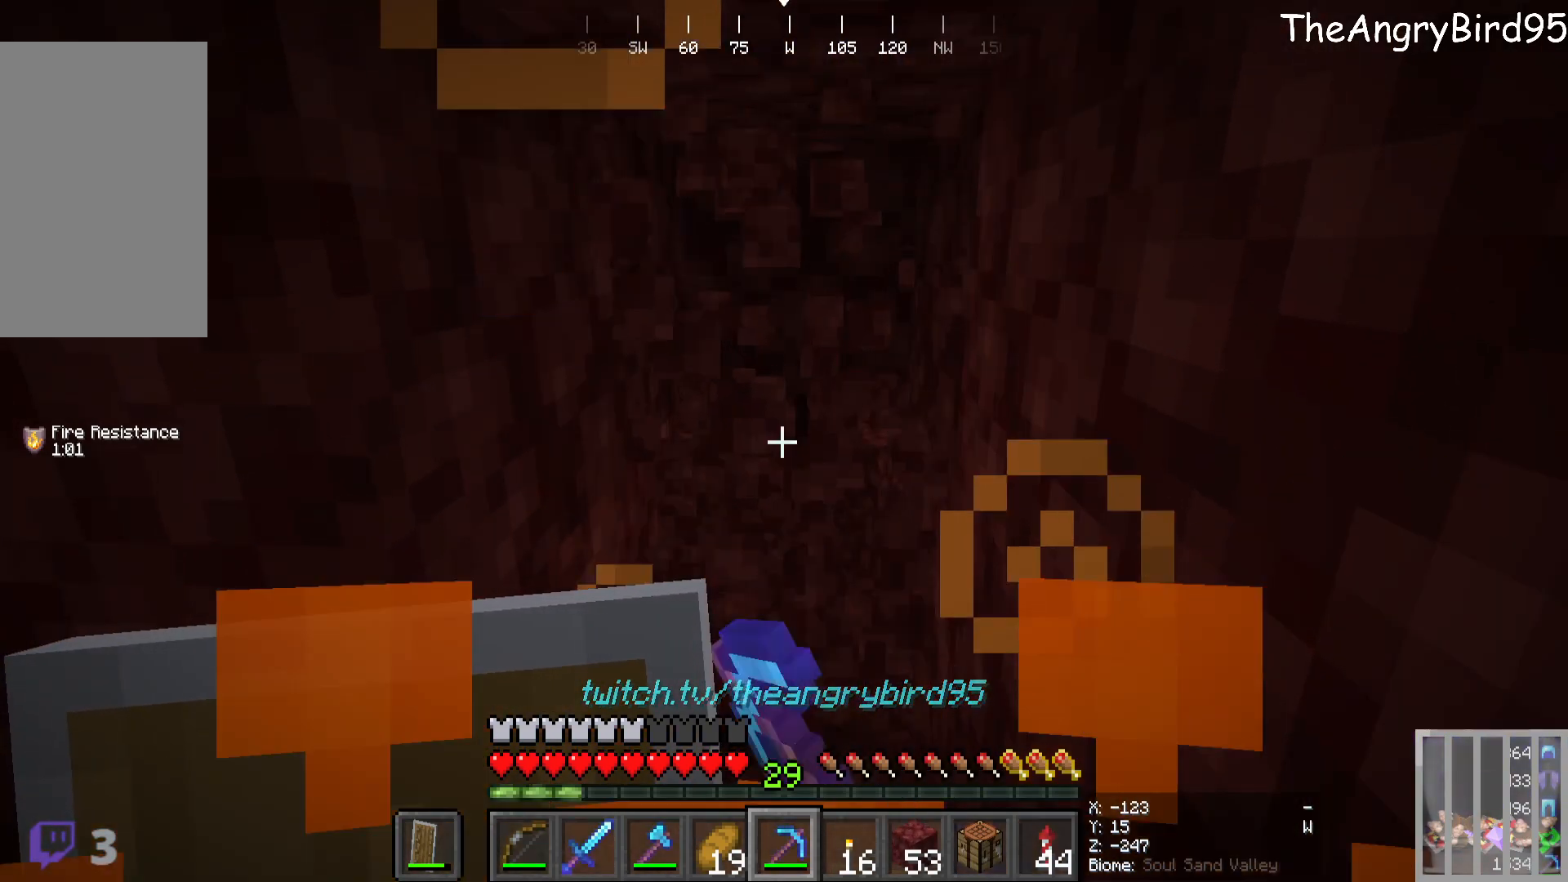
{"keys": [], "mouse": [], "events": [[150, "mouse_left", "up"]]}
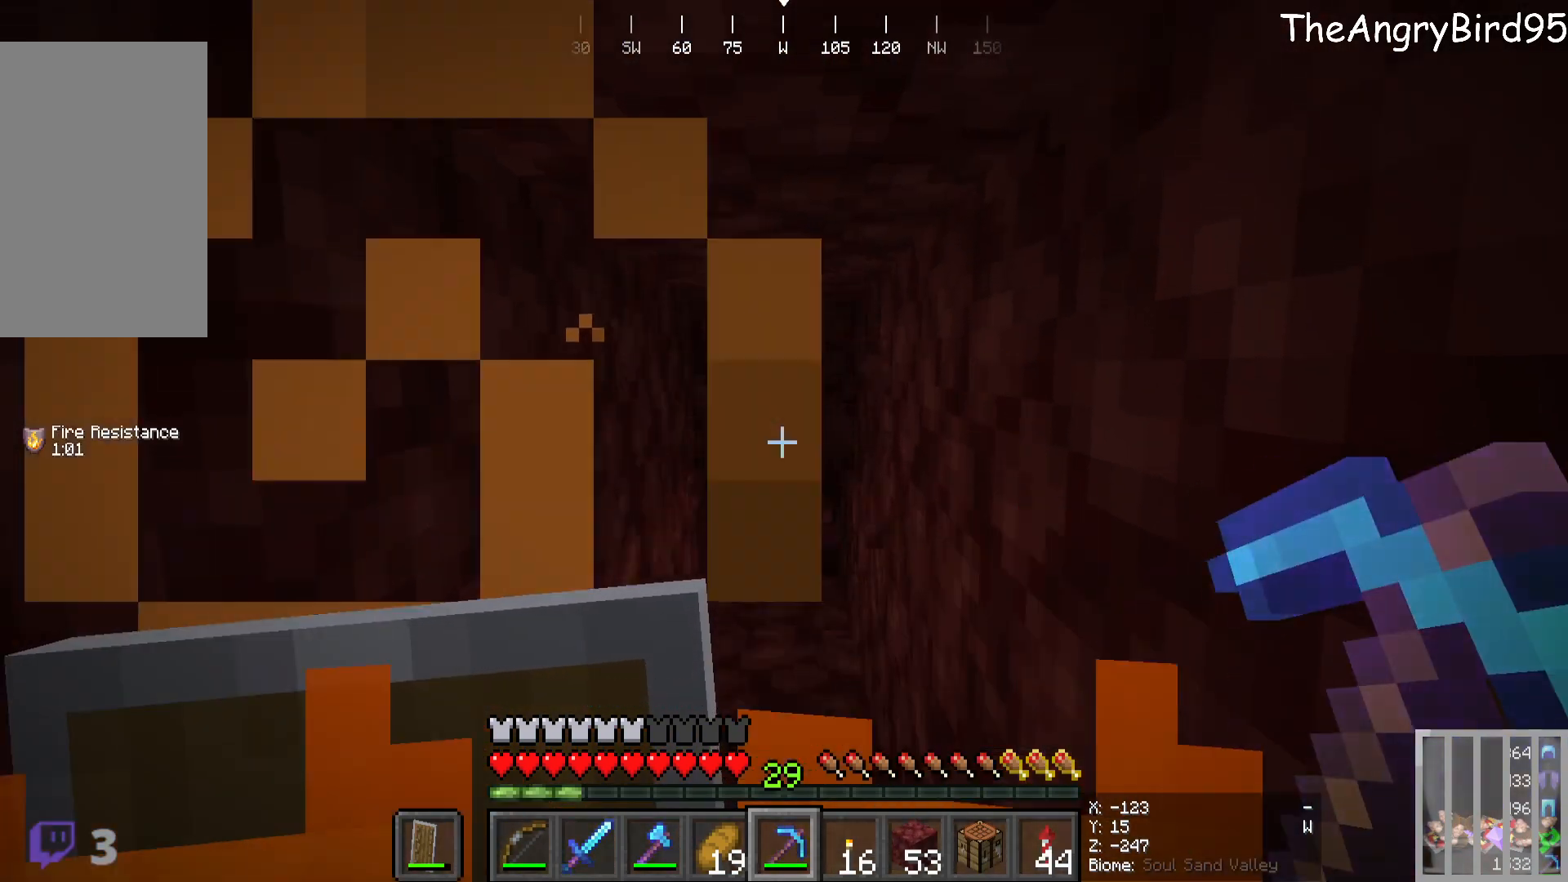
{"keys": ["w"], "mouse": ["left"], "events": [[150, "w", "down"], [450, "mouse_left", "down"]]}
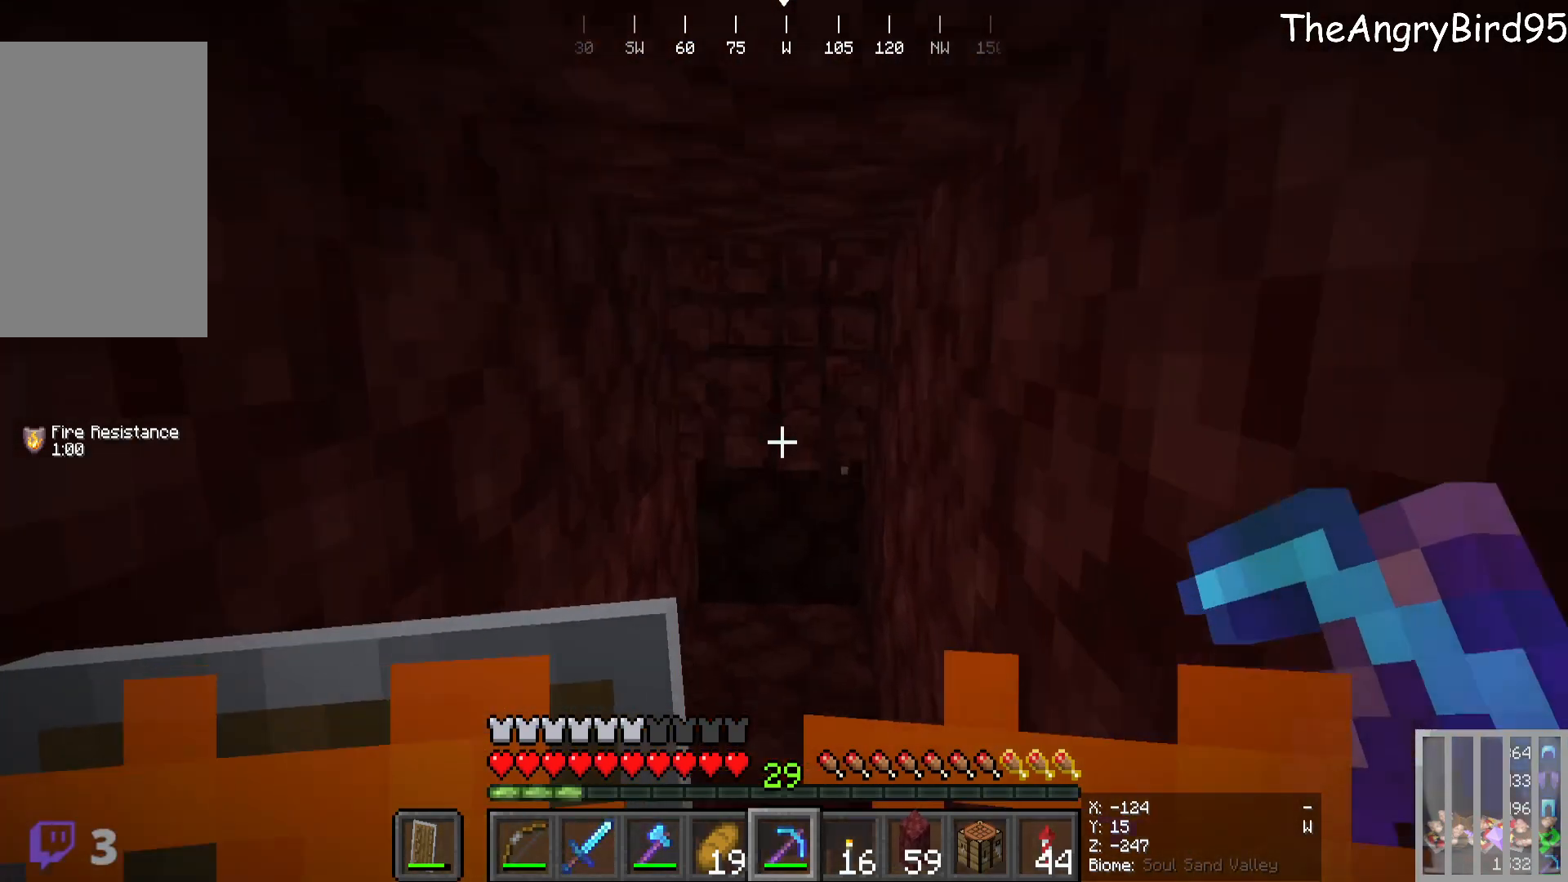
{"keys": [], "mouse": [], "events": [[133, "w", "up"], [216, "mouse_left", "up"]]}
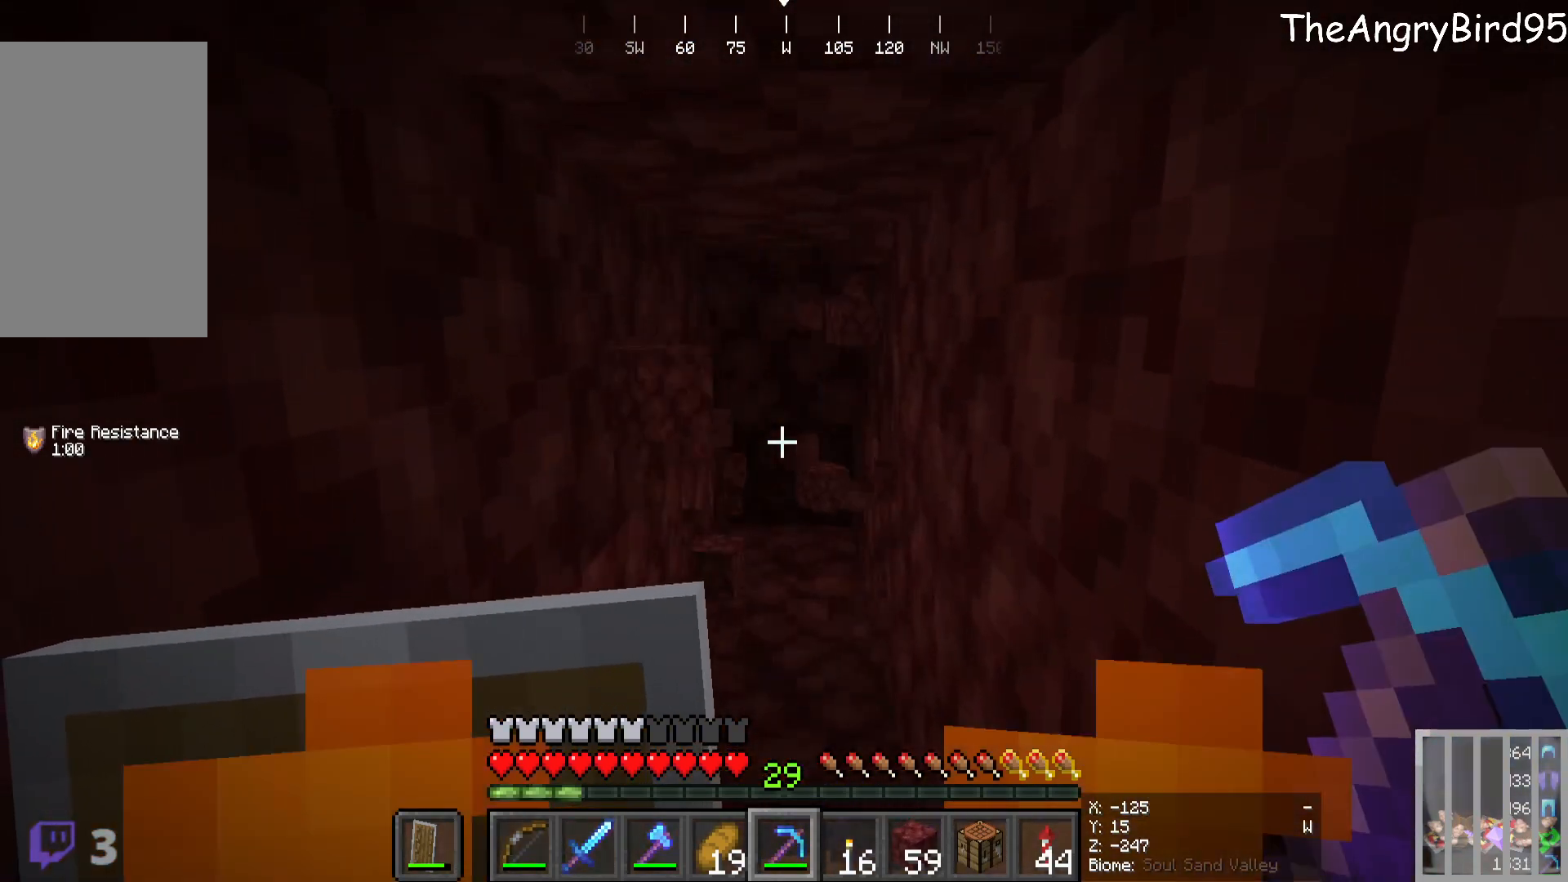
{"keys": ["w"], "mouse": [], "events": [[166, "w", "down"]]}
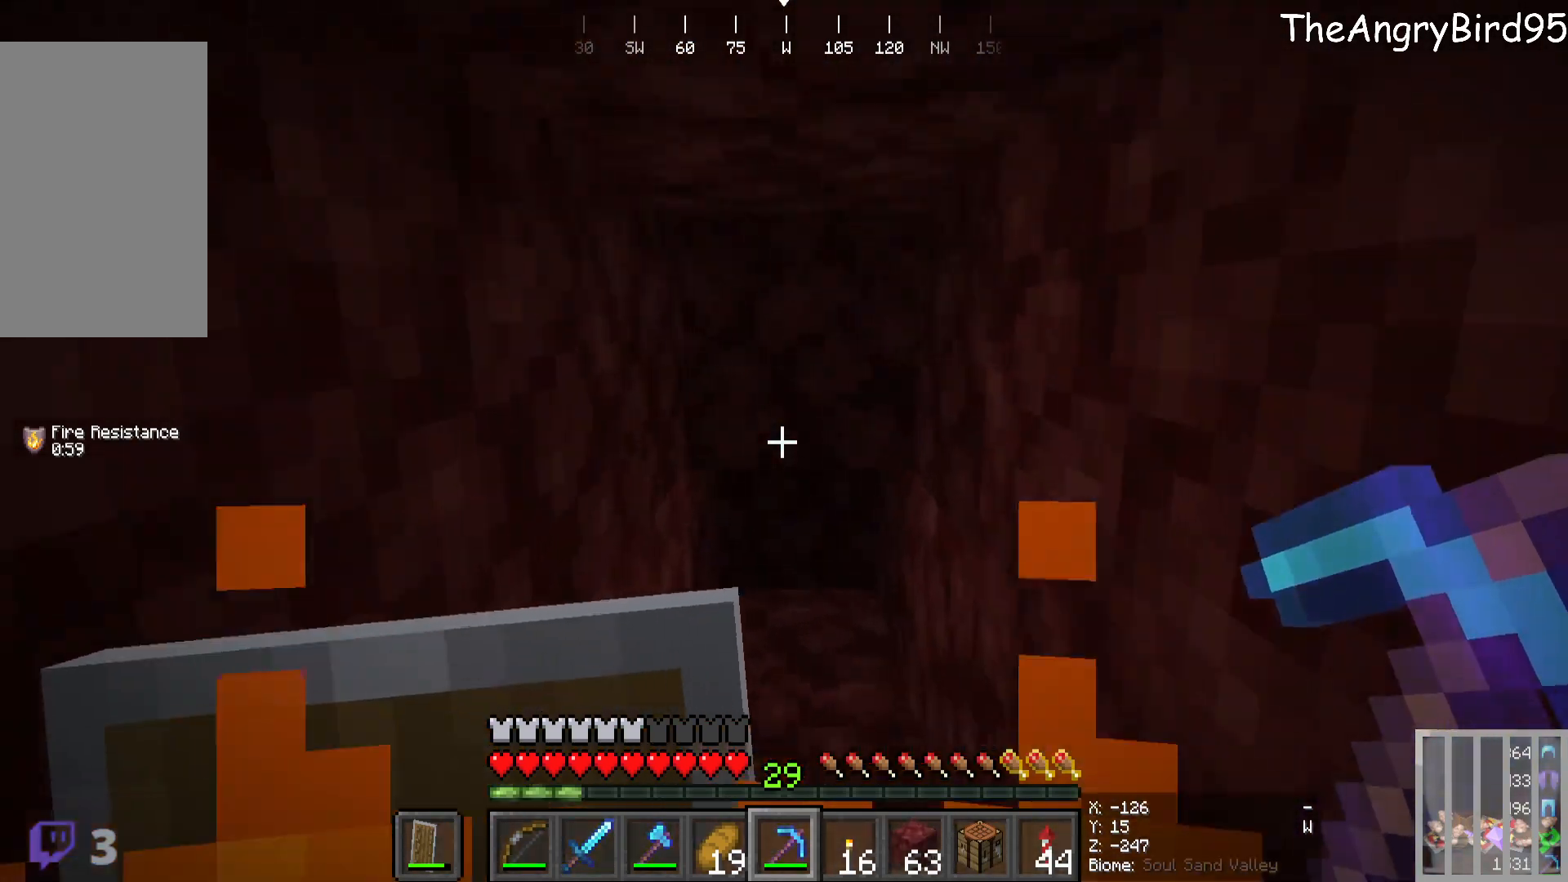
{"keys": [], "mouse": [], "events": [[16, "mouse_left", "down"], [250, "w", "up"], [300, "mouse_left", "up"]]}
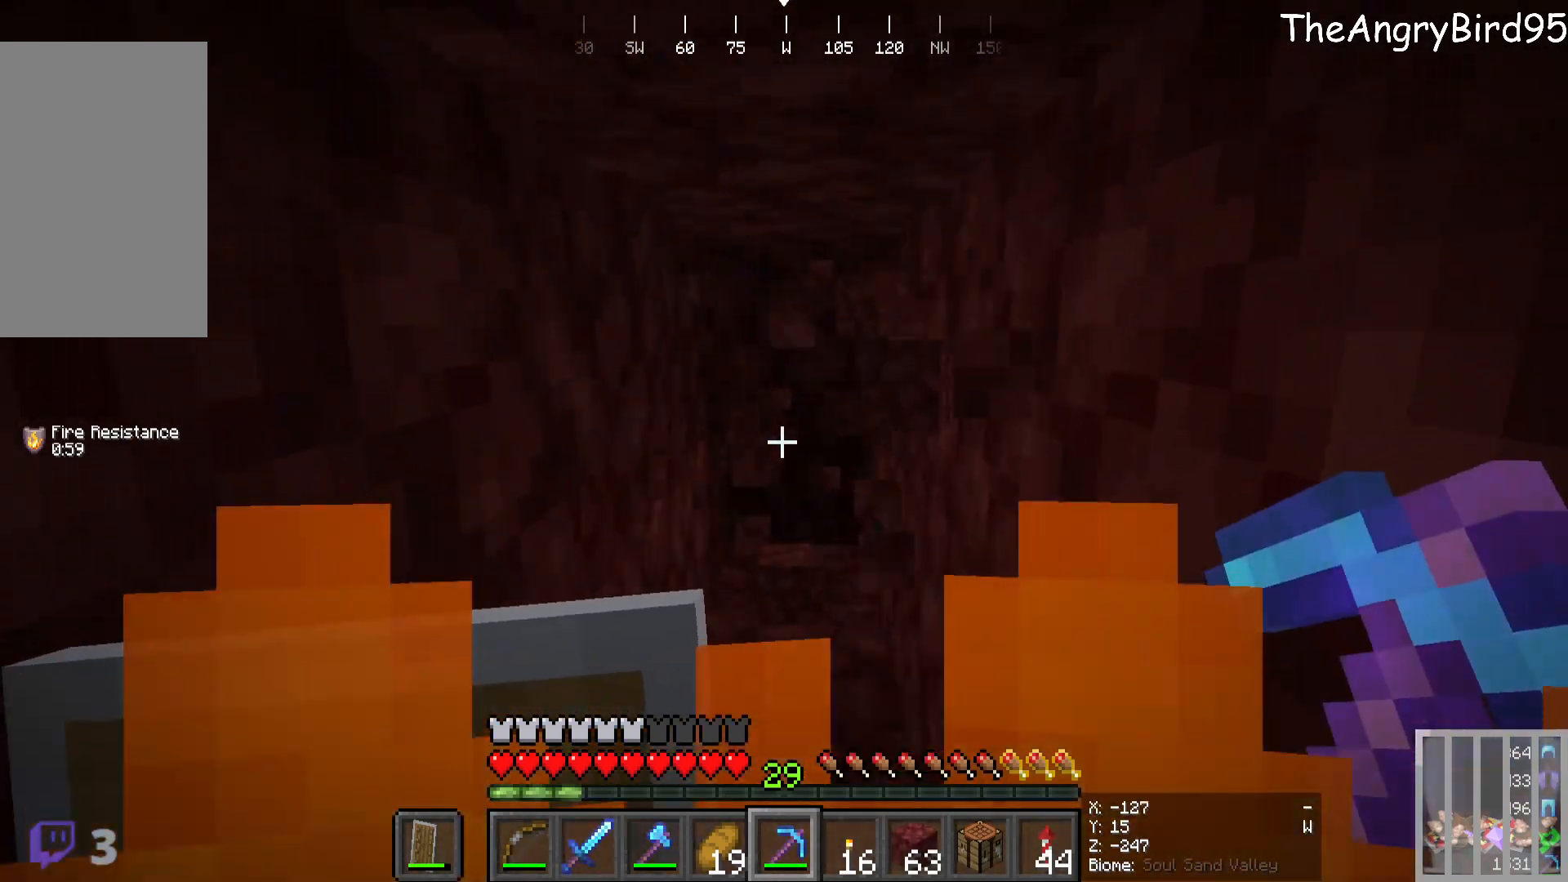
{"keys": ["w"], "mouse": ["left"], "events": [[216, "w", "down"], [500, "mouse_left", "down"]]}
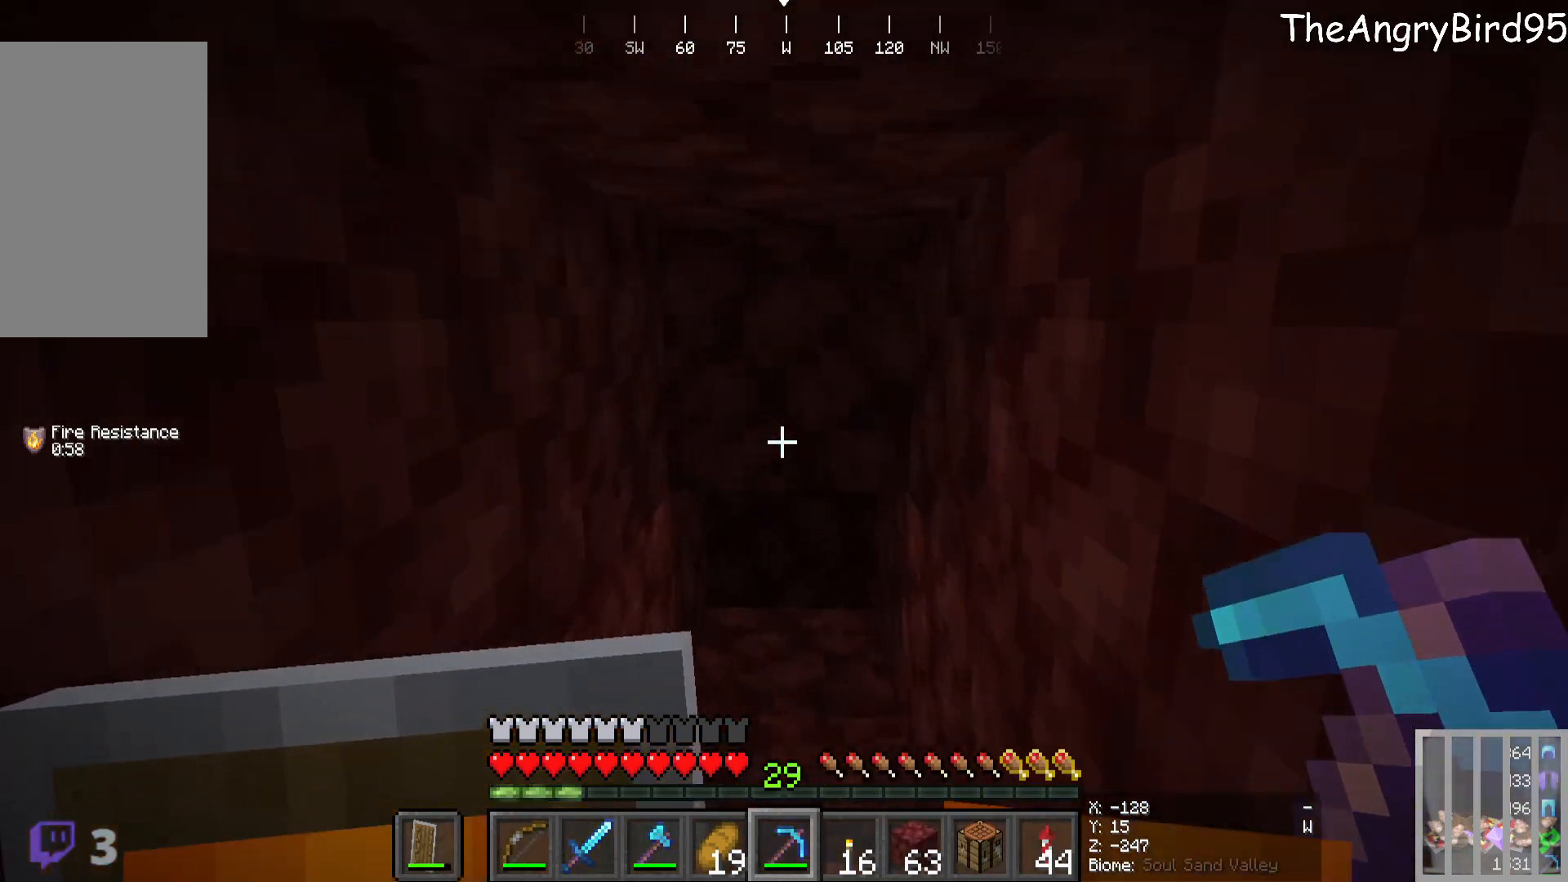
{"keys": [], "mouse": [], "events": [[250, "w", "up"], [283, "mouse_left", "up"]]}
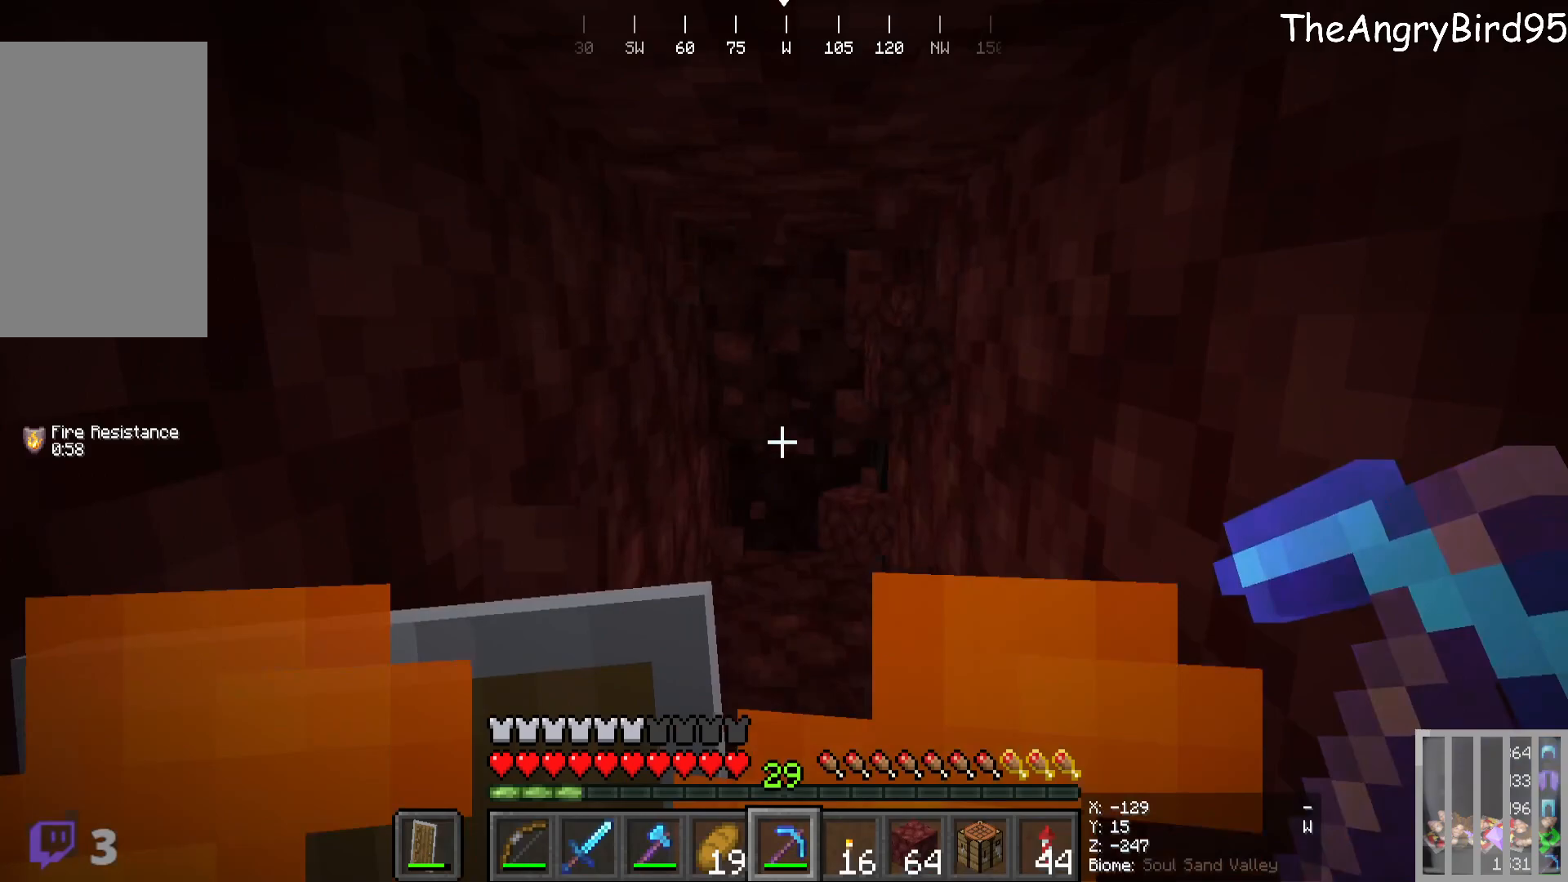
{"keys": ["s"], "mouse": [], "events": [[333, "s", "down"]]}
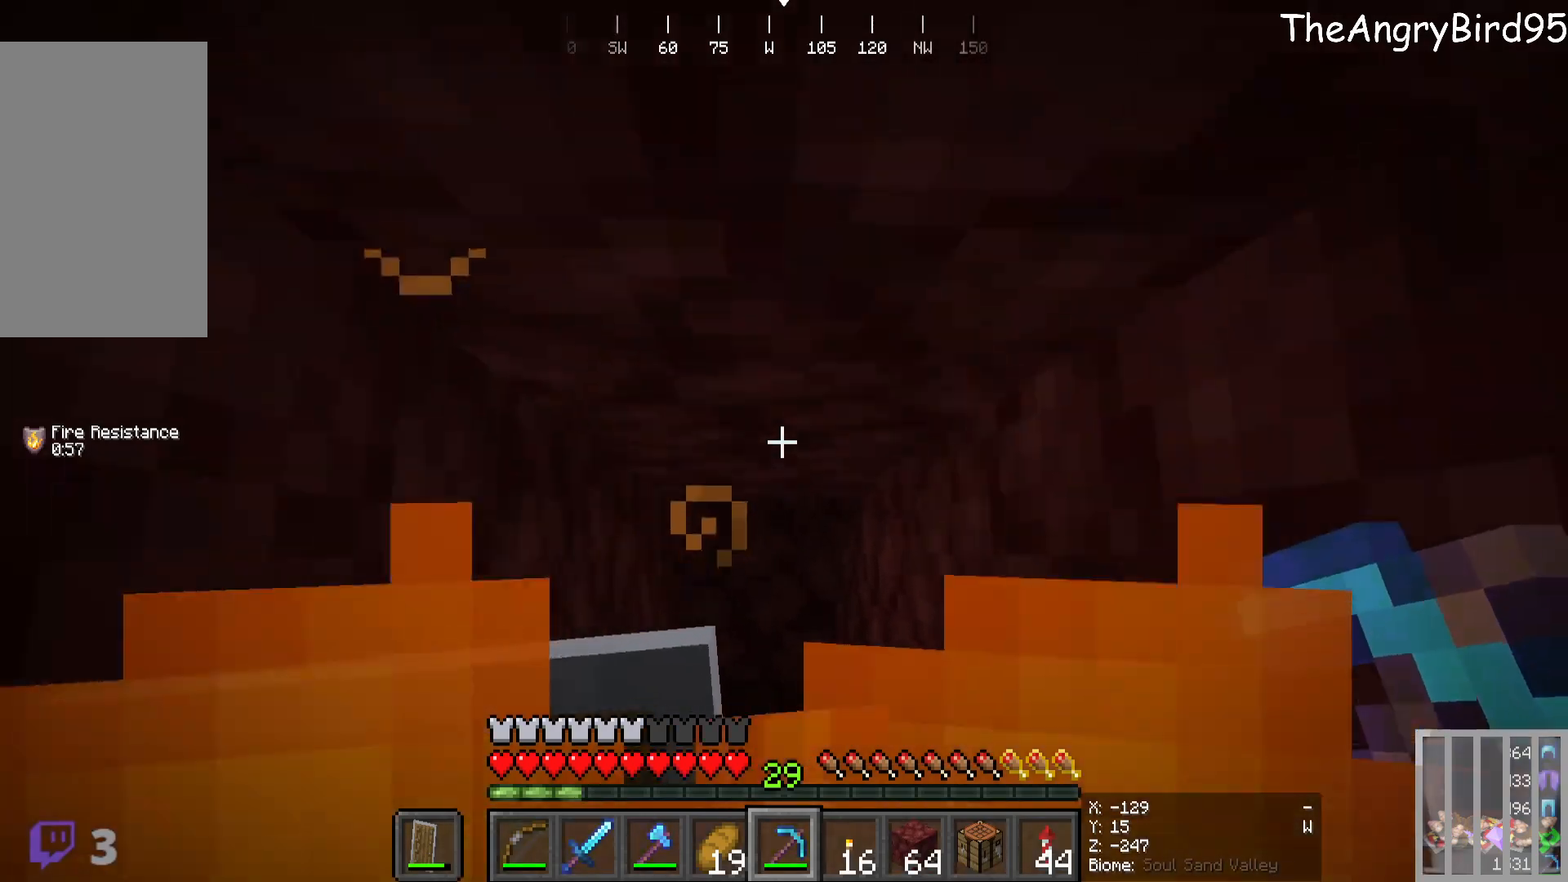
{"keys": ["w"], "mouse": [], "events": [[150, "s", "up"], [383, "w", "down"]]}
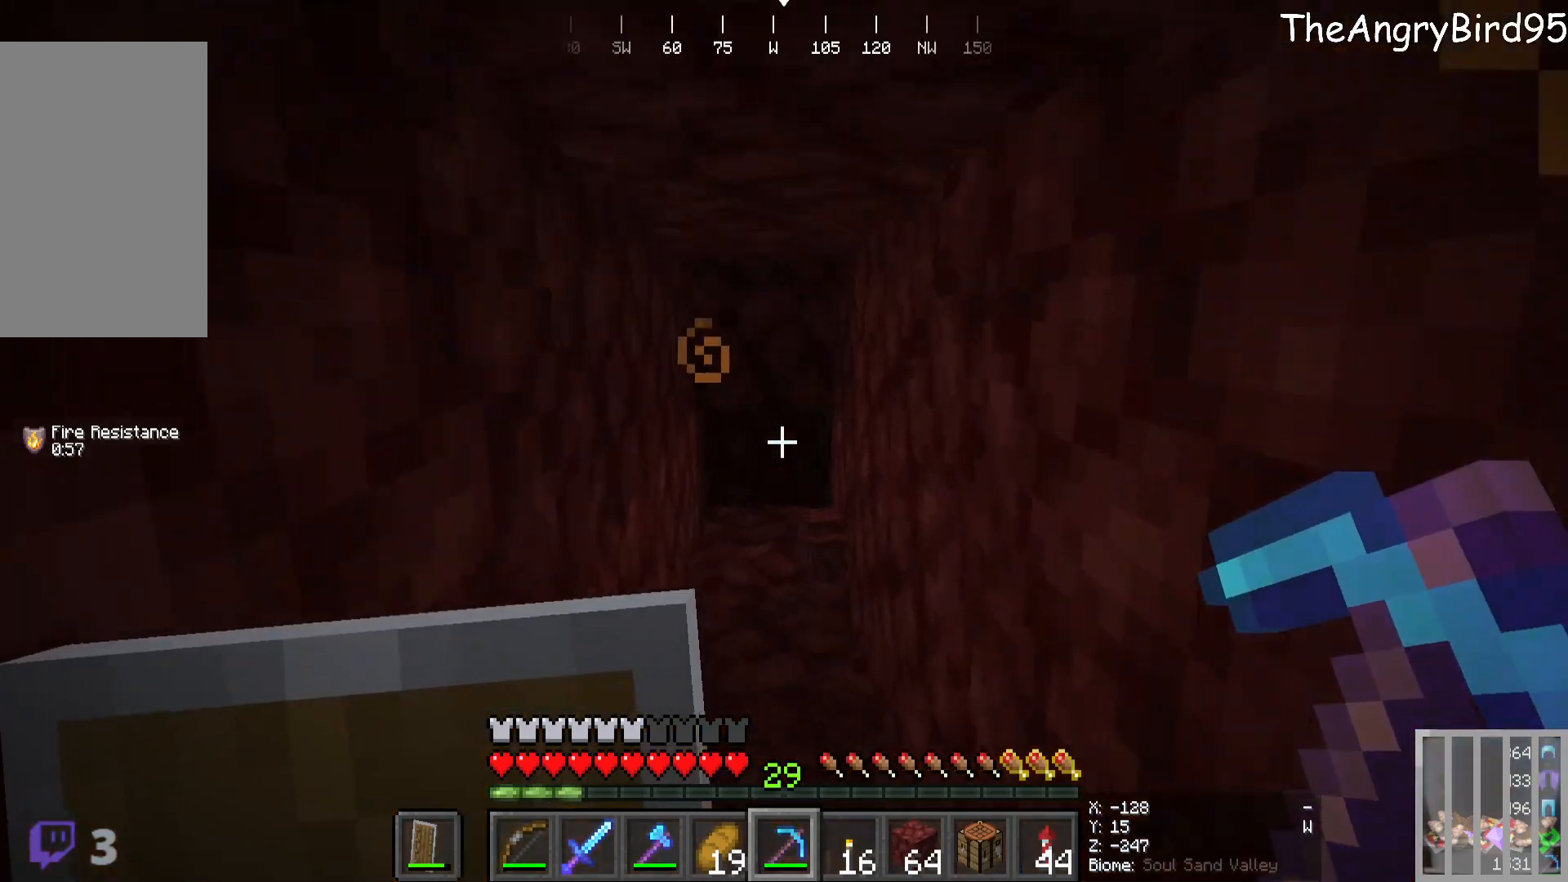
{"keys": [], "mouse": ["left"], "events": [[383, "mouse_left", "down"], [383, "w", "up"]]}
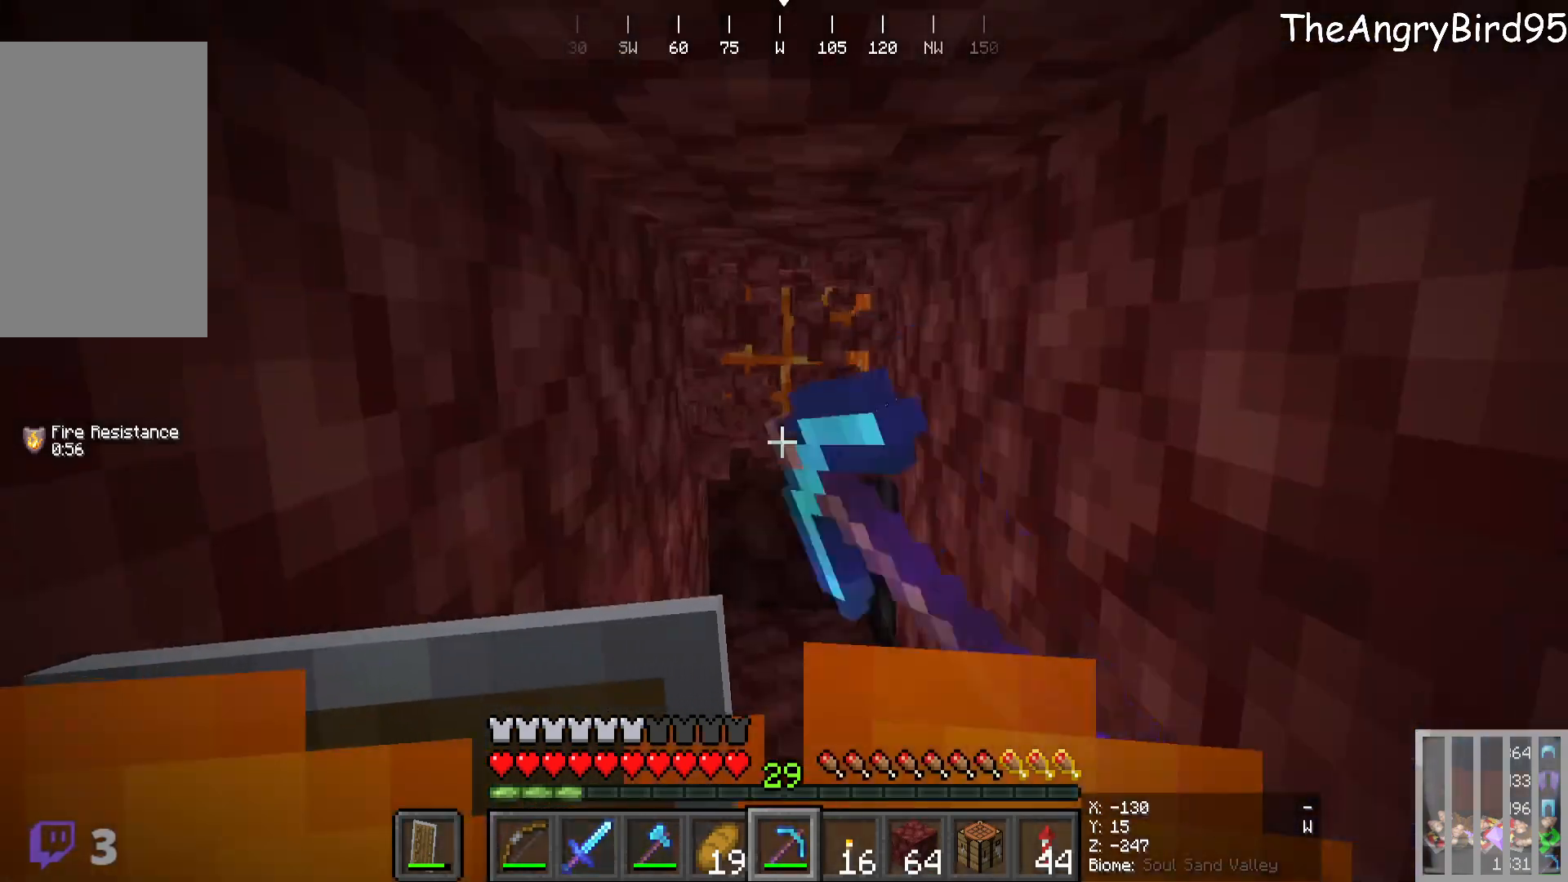
{"keys": [], "mouse": [], "events": [[133, "mouse_left", "up"], [200, "w", "down"], [400, "w", "up"]]}
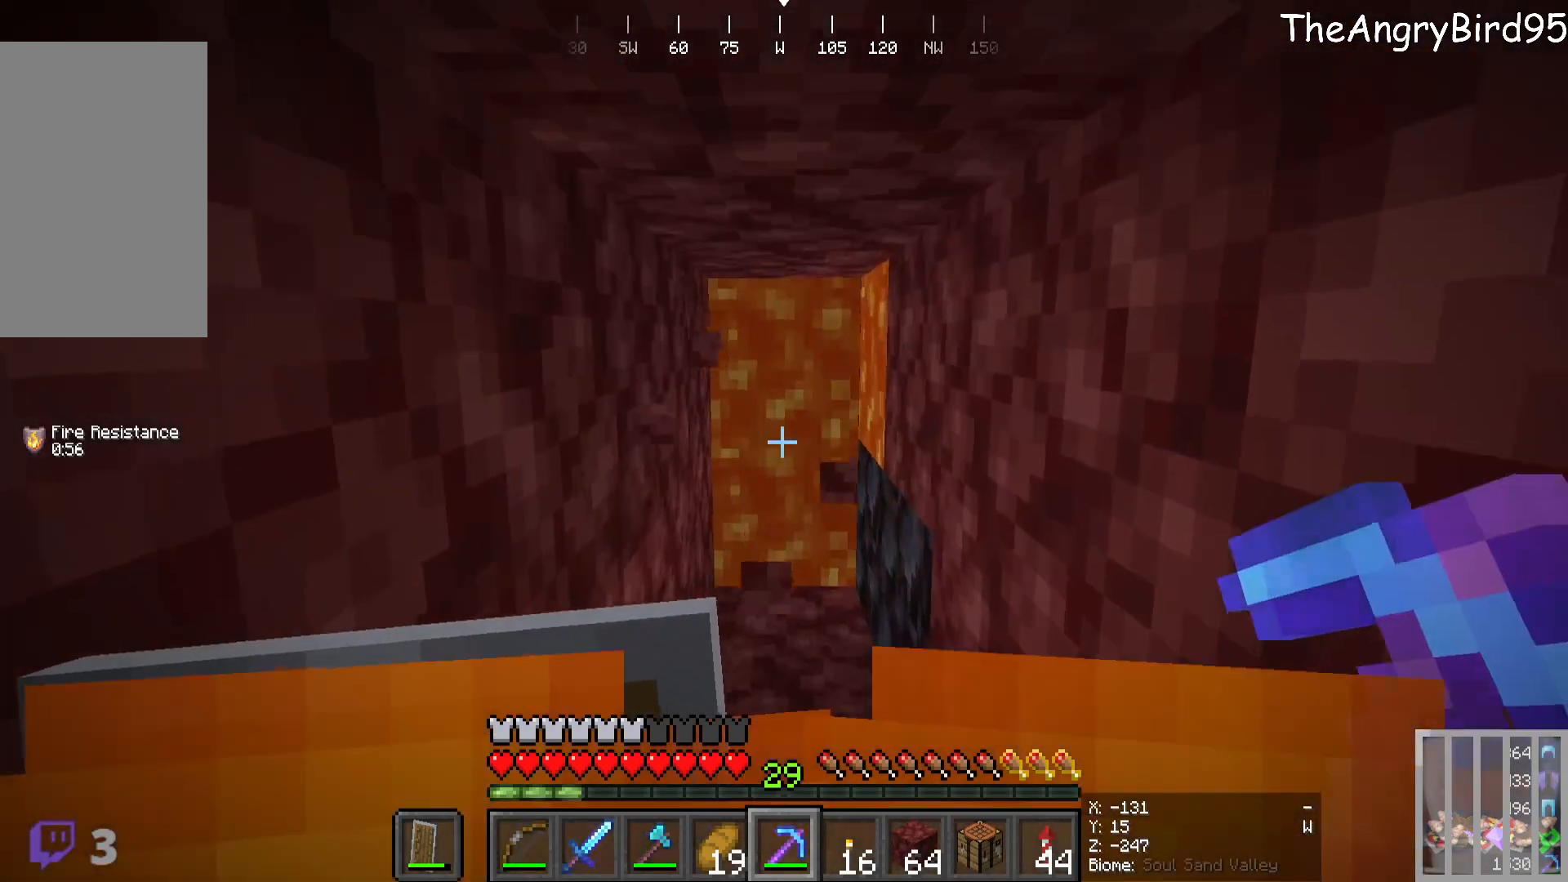
{"keys": [], "mouse": [], "events": []}
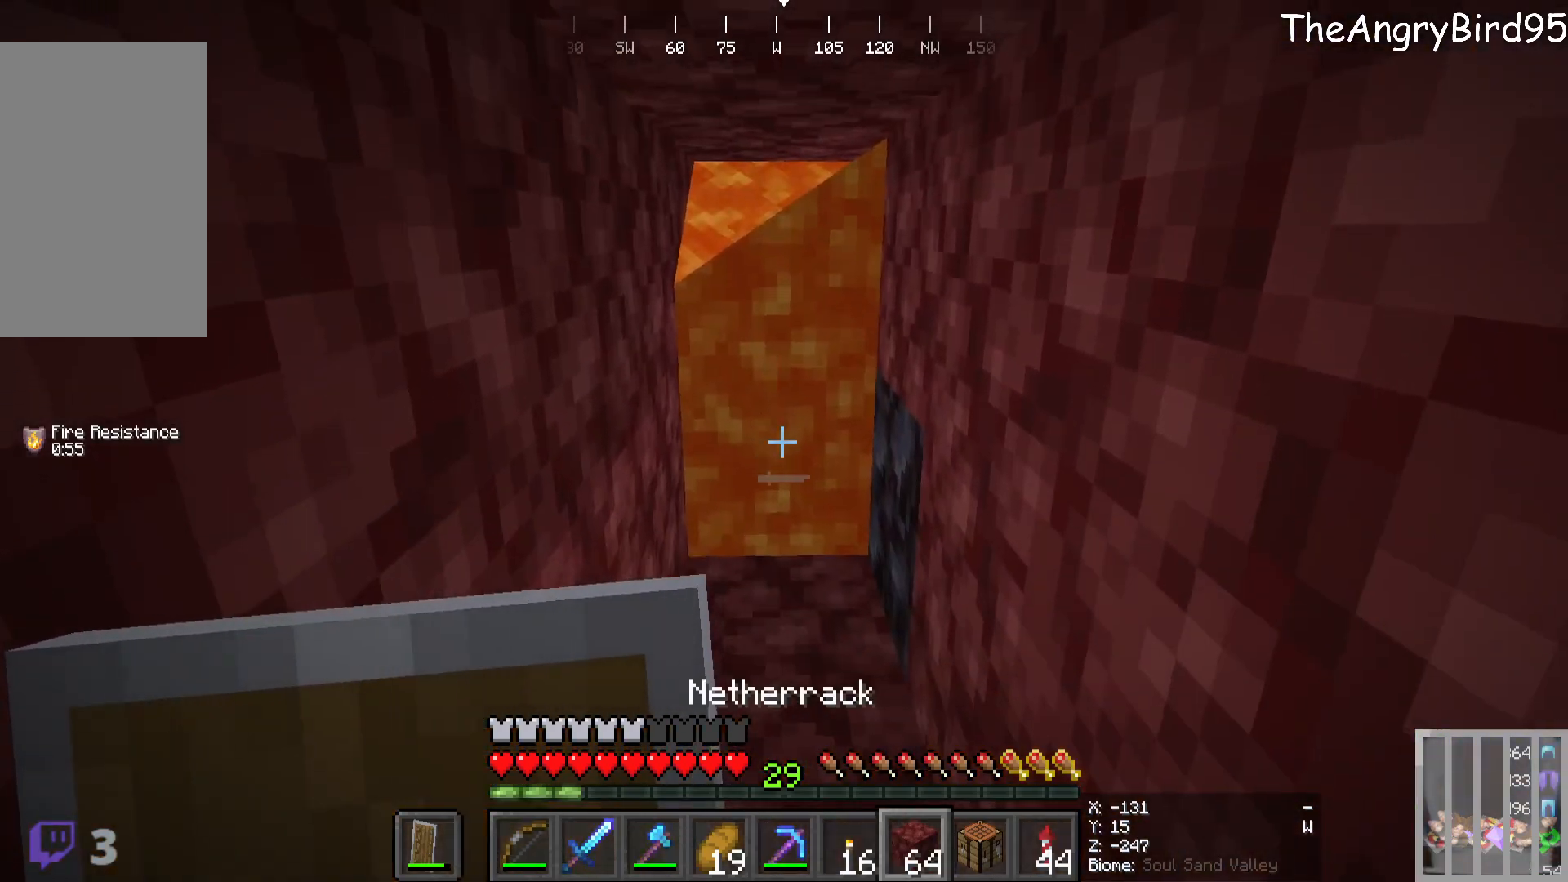
{"keys": [], "mouse": ["right"], "events": [[216, "w", "down"], [283, "mouse_right", "down"], [333, "w", "up"]]}
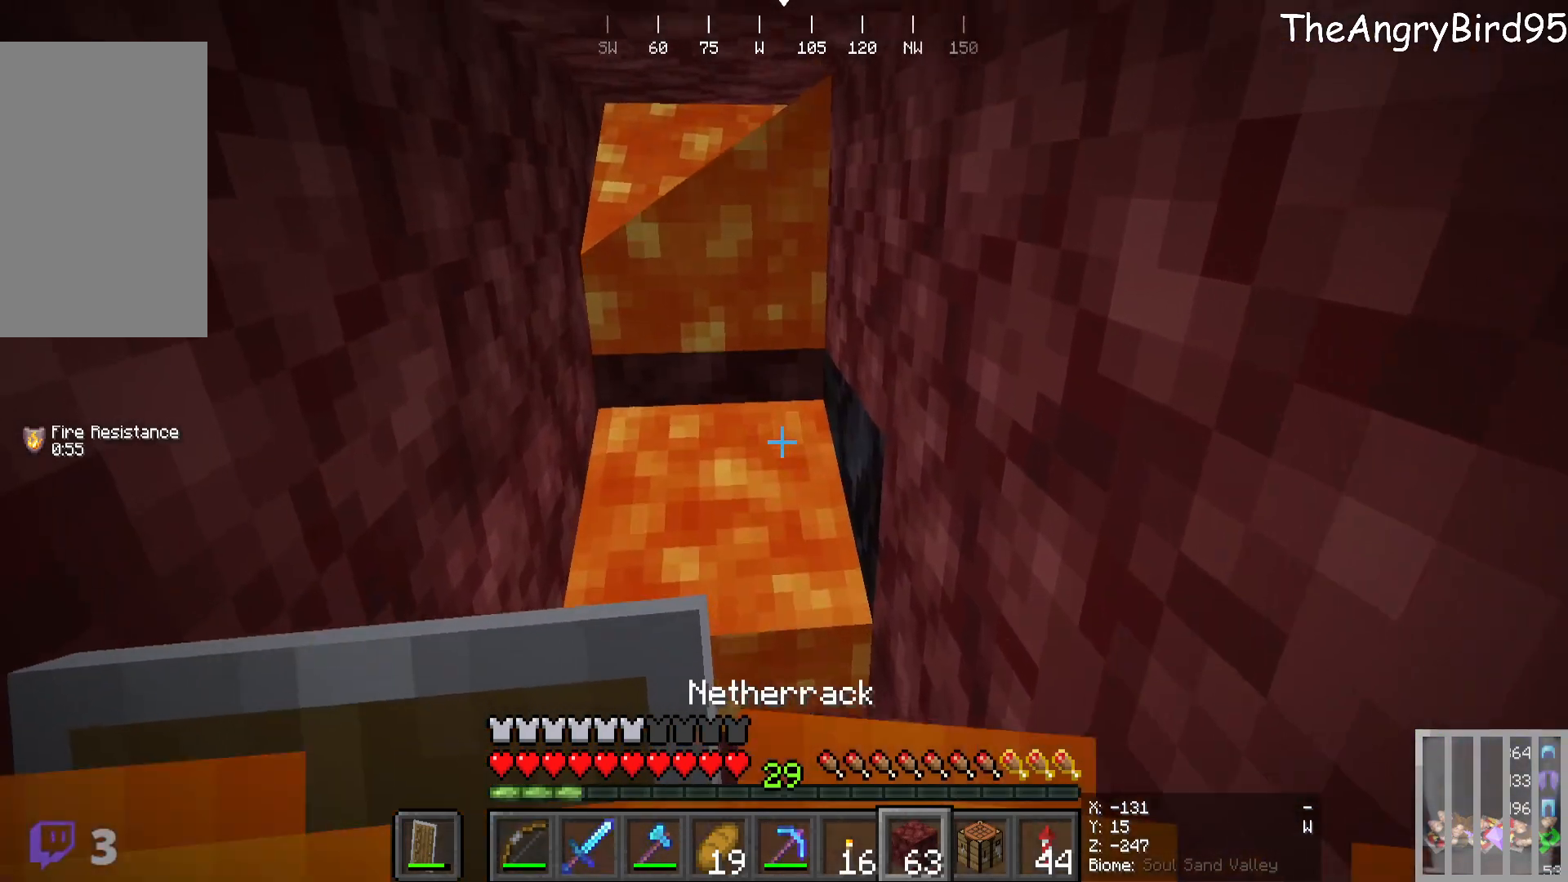
{"keys": [], "mouse": [], "events": [[33, "mouse_right", "up"], [183, "mouse_right", "down"], [366, "mouse_right", "up"]]}
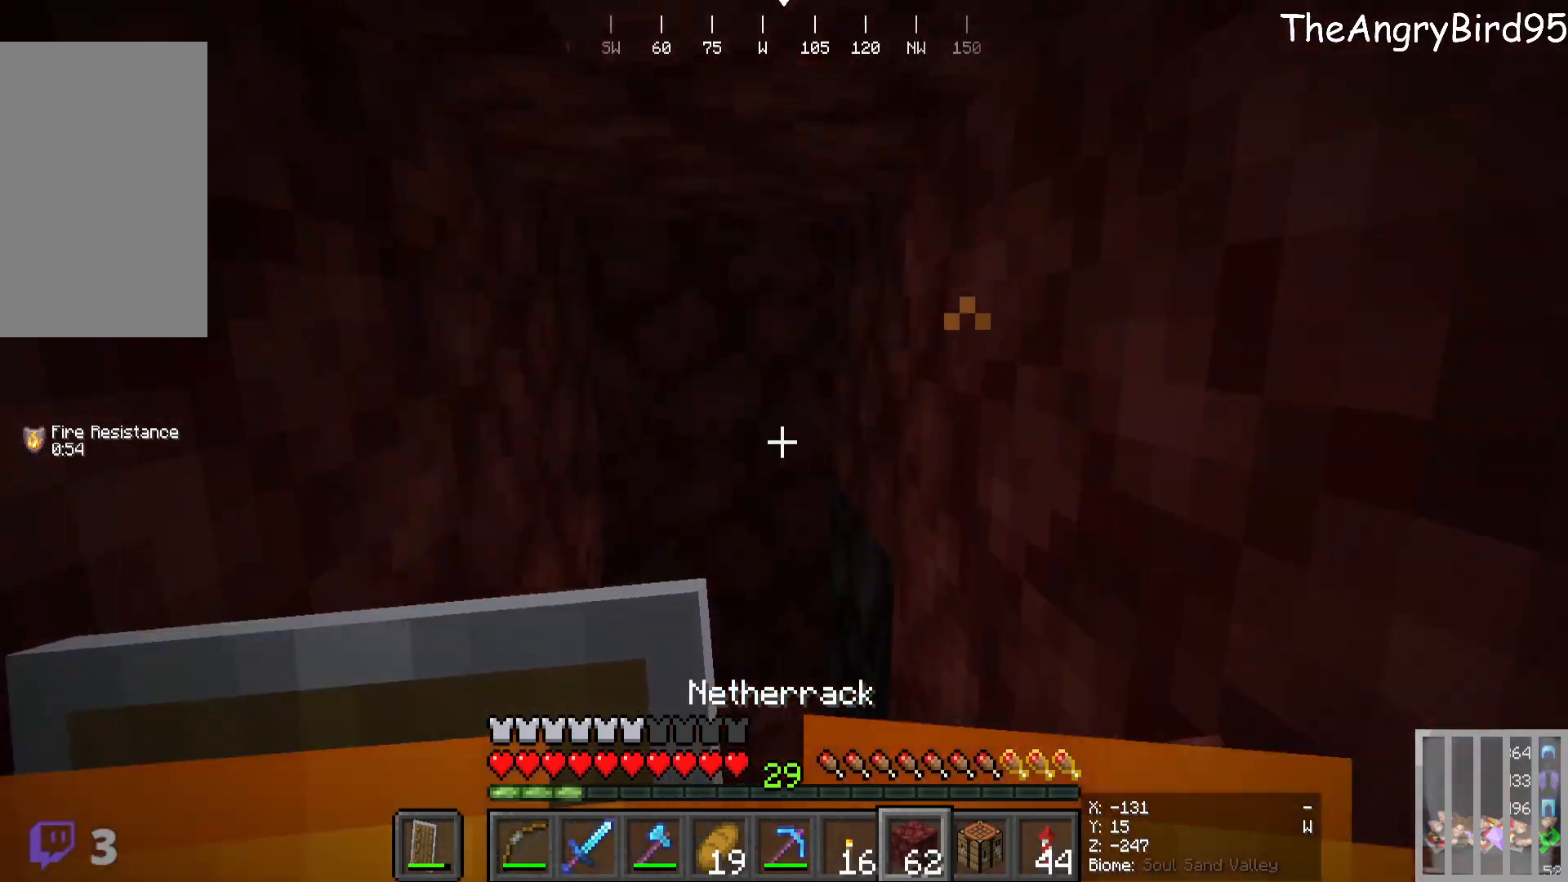
{"keys": [], "mouse": [], "events": [[83, "mouse_right", "down"], [333, "mouse_right", "up"]]}
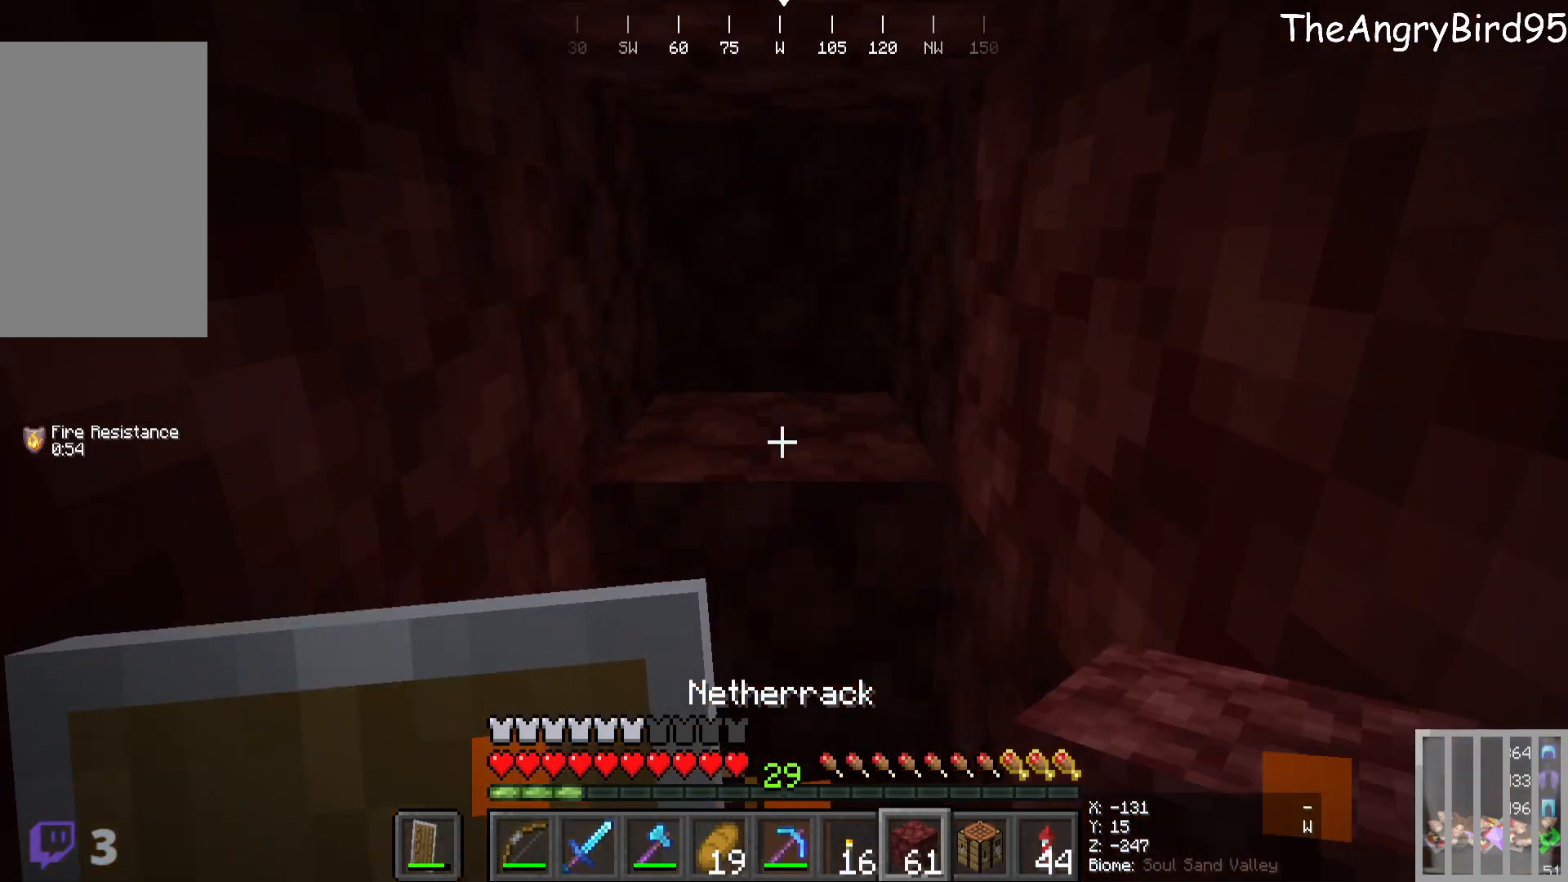
{"keys": [], "mouse": [], "events": [[16, "mouse_right", "down"], [116, "s", "down"], [216, "mouse_right", "up"], [300, "s", "up"]]}
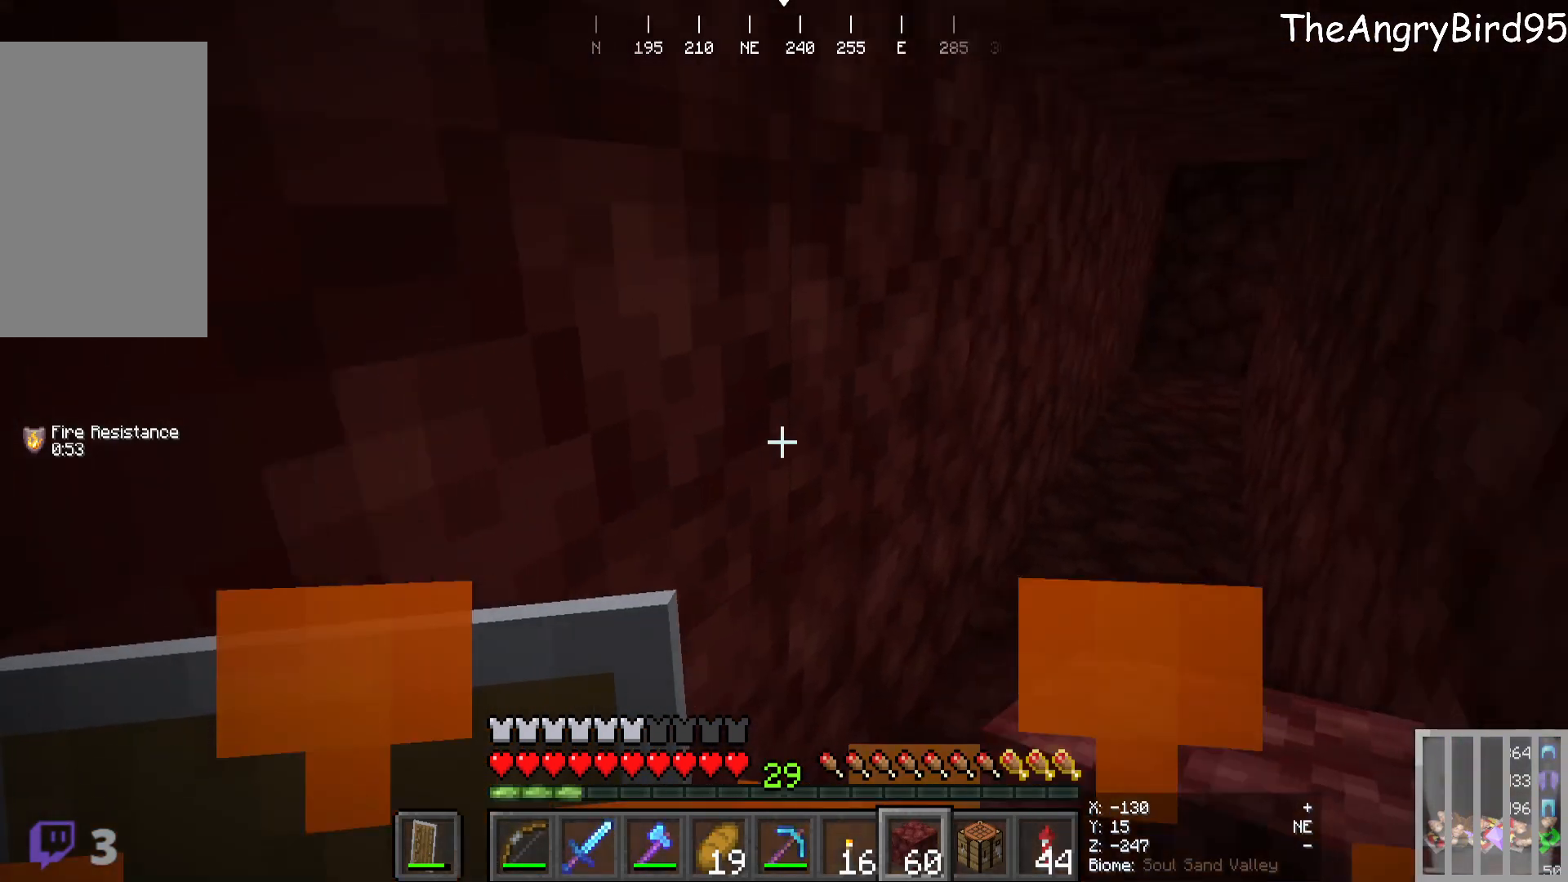
{"keys": ["w"], "mouse": [], "events": [[383, "w", "down"]]}
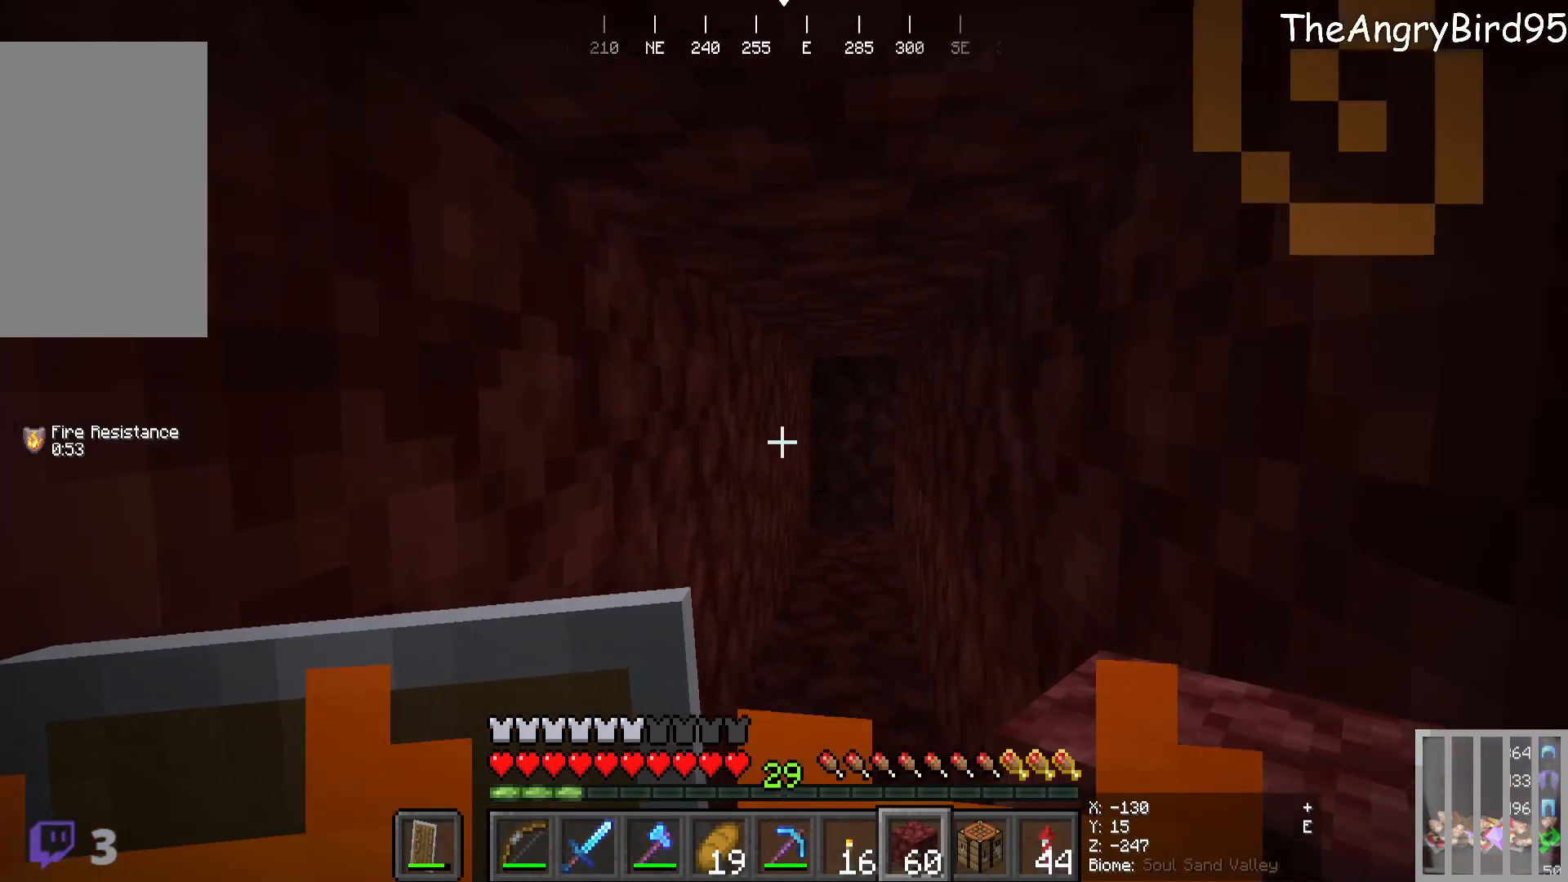
{"keys": ["w"], "mouse": [], "events": []}